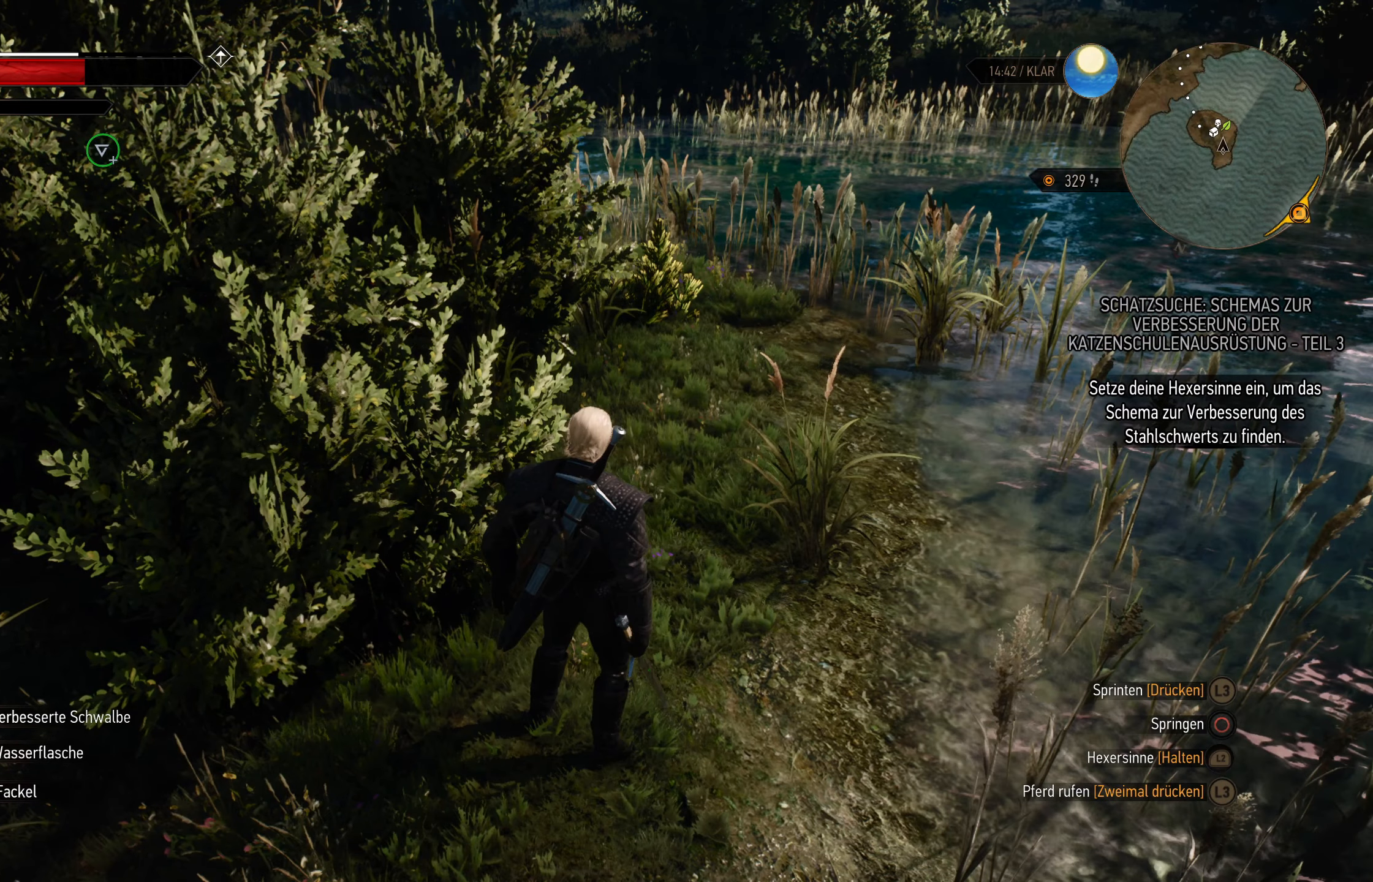
Gameplay with a controller (PlayStation layout); each line is a JSON object with the inputs held at the frame after it. "events" lists button and stick changes between this image and that frame as [ms after this image, input, new state], when the widget could be followed in between.
{"buttons": [], "left_stick": "up-right", "right_stick": "center", "events": [[267, "left_stick", "up-right"]]}
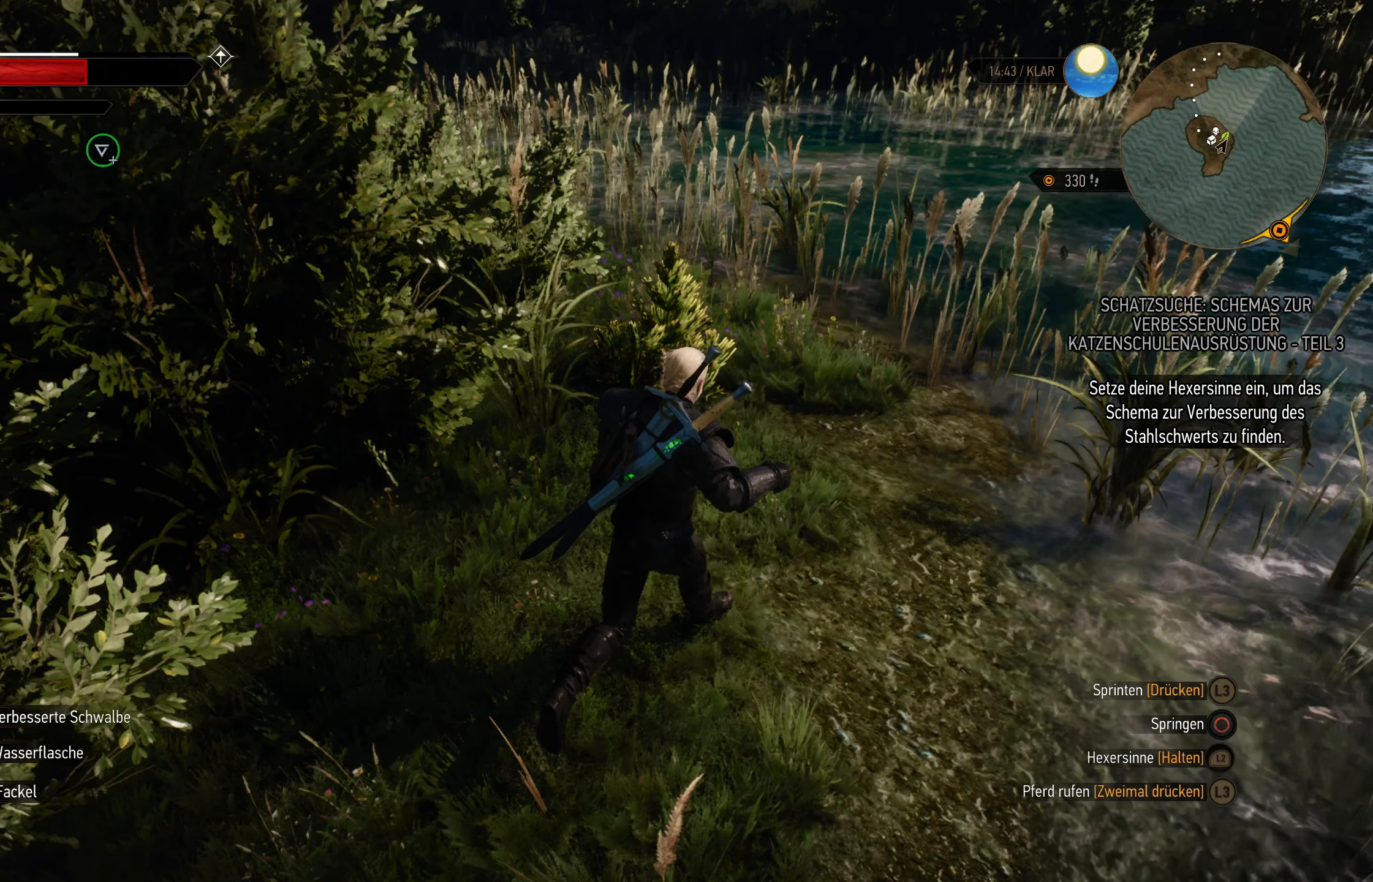
{"buttons": [], "left_stick": "up", "right_stick": "center", "events": [[184, "CROSS", "down"], [184, "left_stick", "up"], [267, "CROSS", "up"]]}
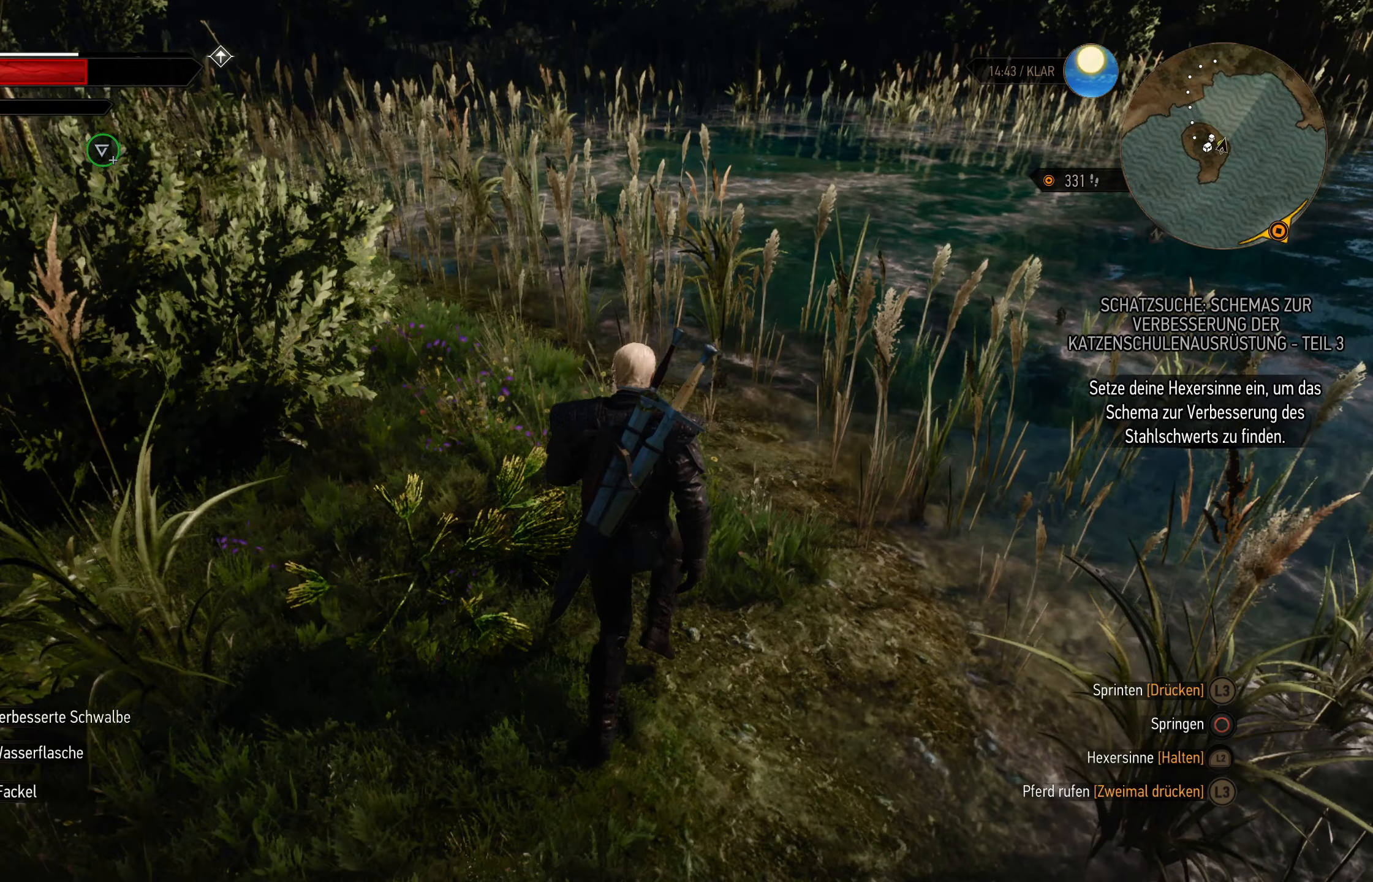
{"buttons": [], "left_stick": "up", "right_stick": "center", "events": []}
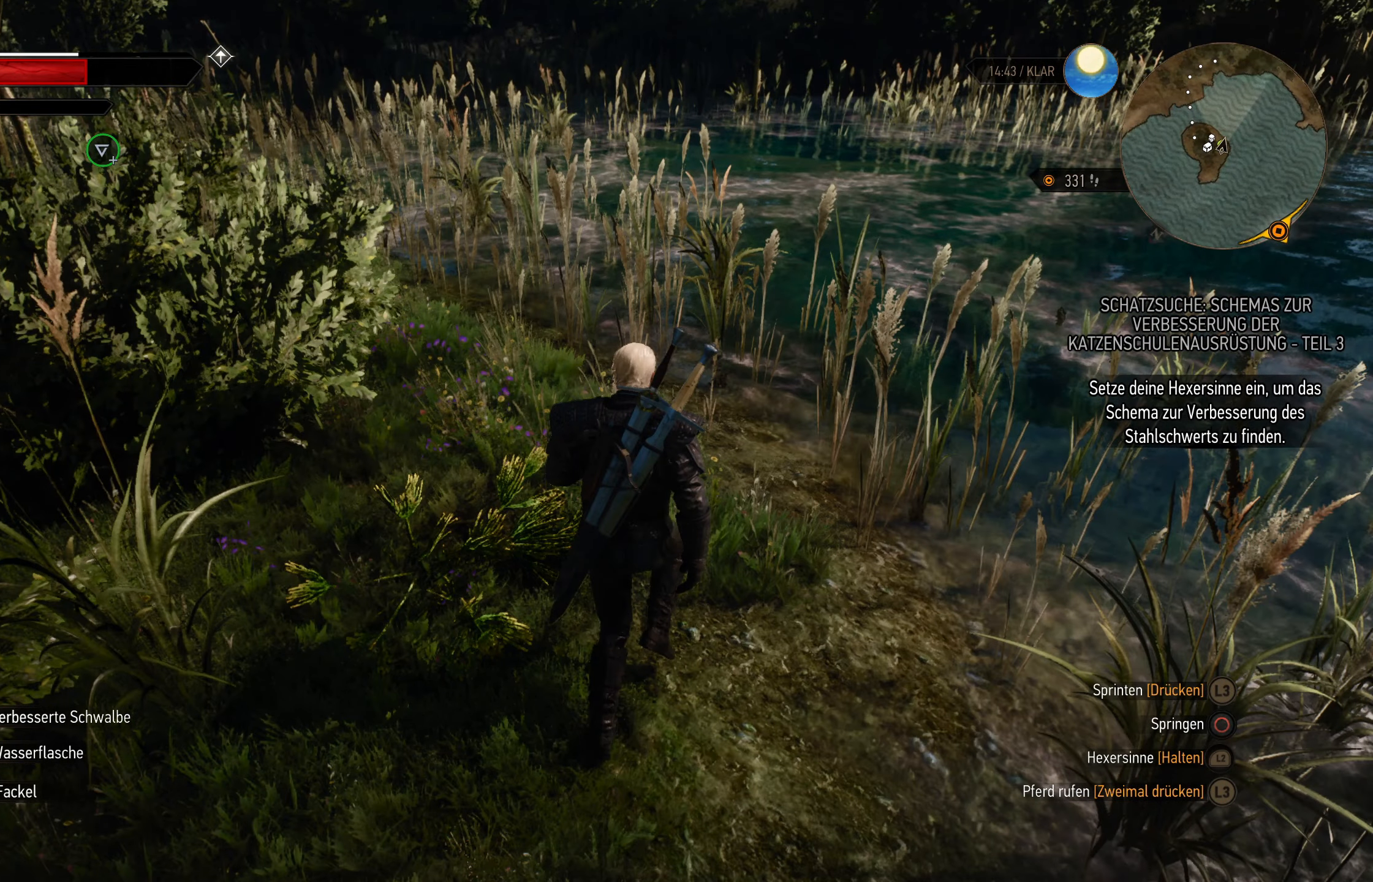
{"buttons": [], "left_stick": "up", "right_stick": "center", "events": []}
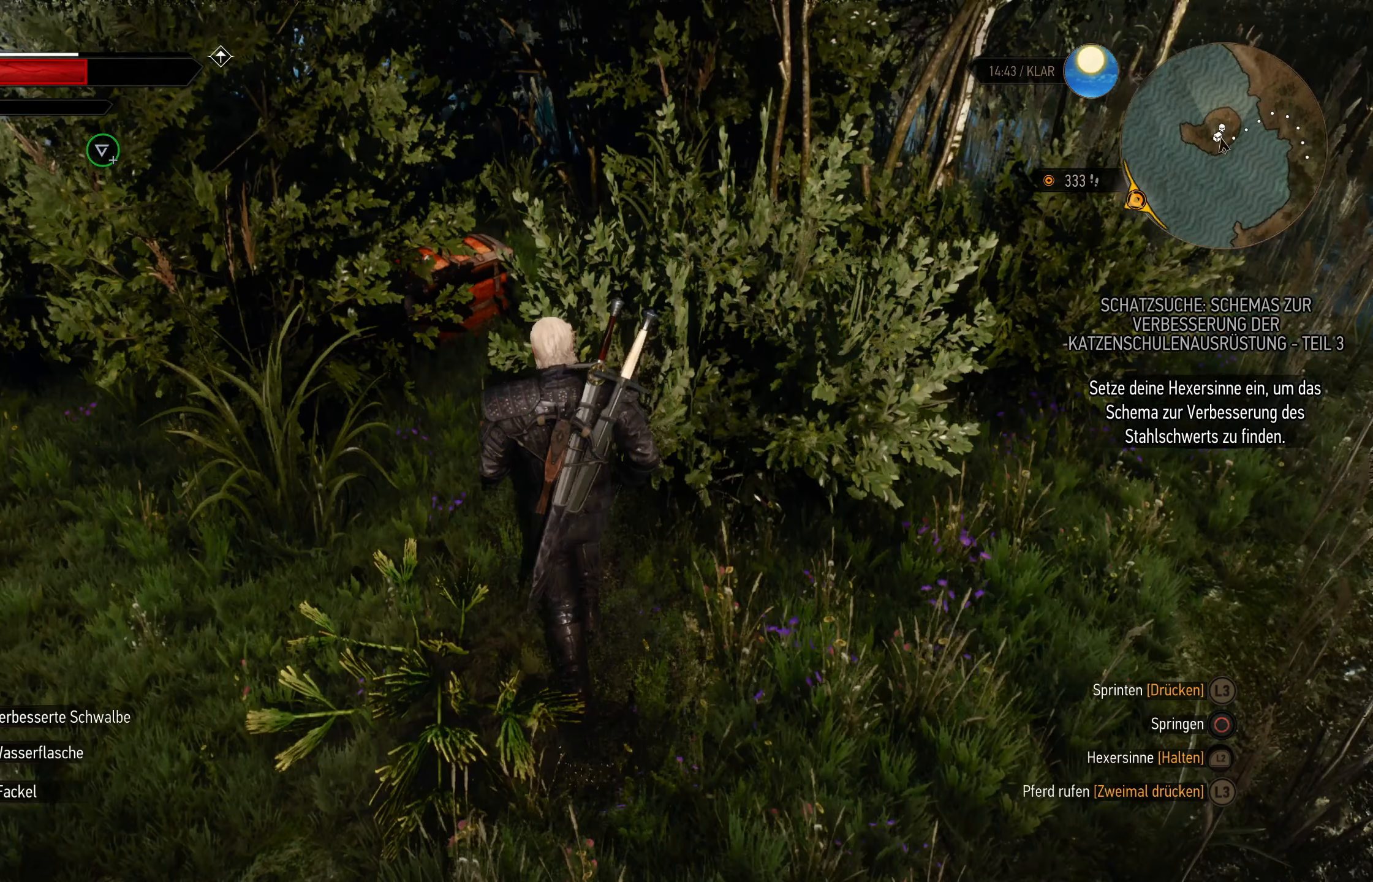
{"buttons": [], "left_stick": "center", "right_stick": "center", "events": [[200, "left_stick", "center"]]}
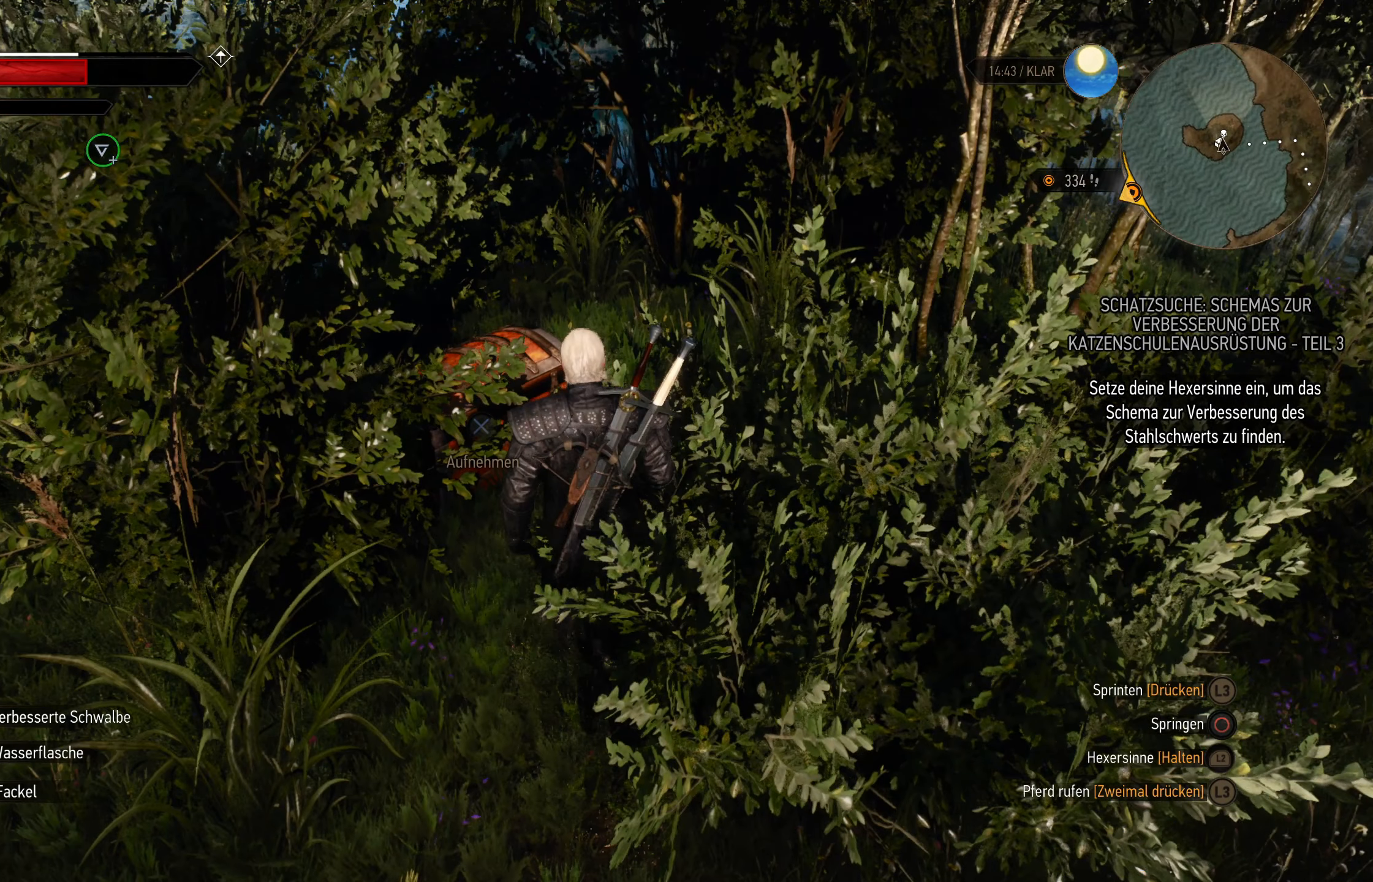
{"buttons": [], "left_stick": "center", "right_stick": "center", "events": []}
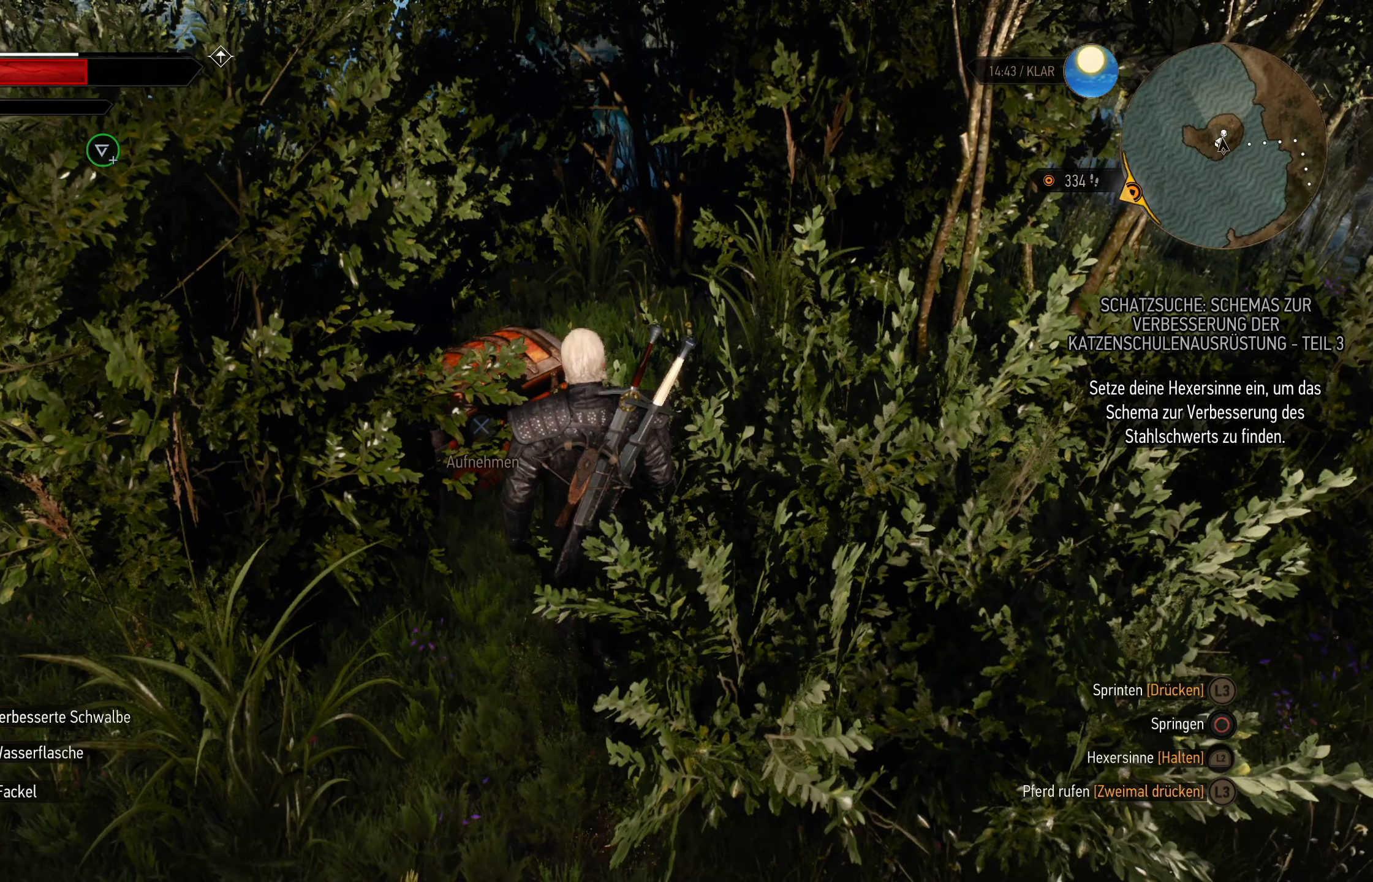
{"buttons": [], "left_stick": "center", "right_stick": "center", "events": []}
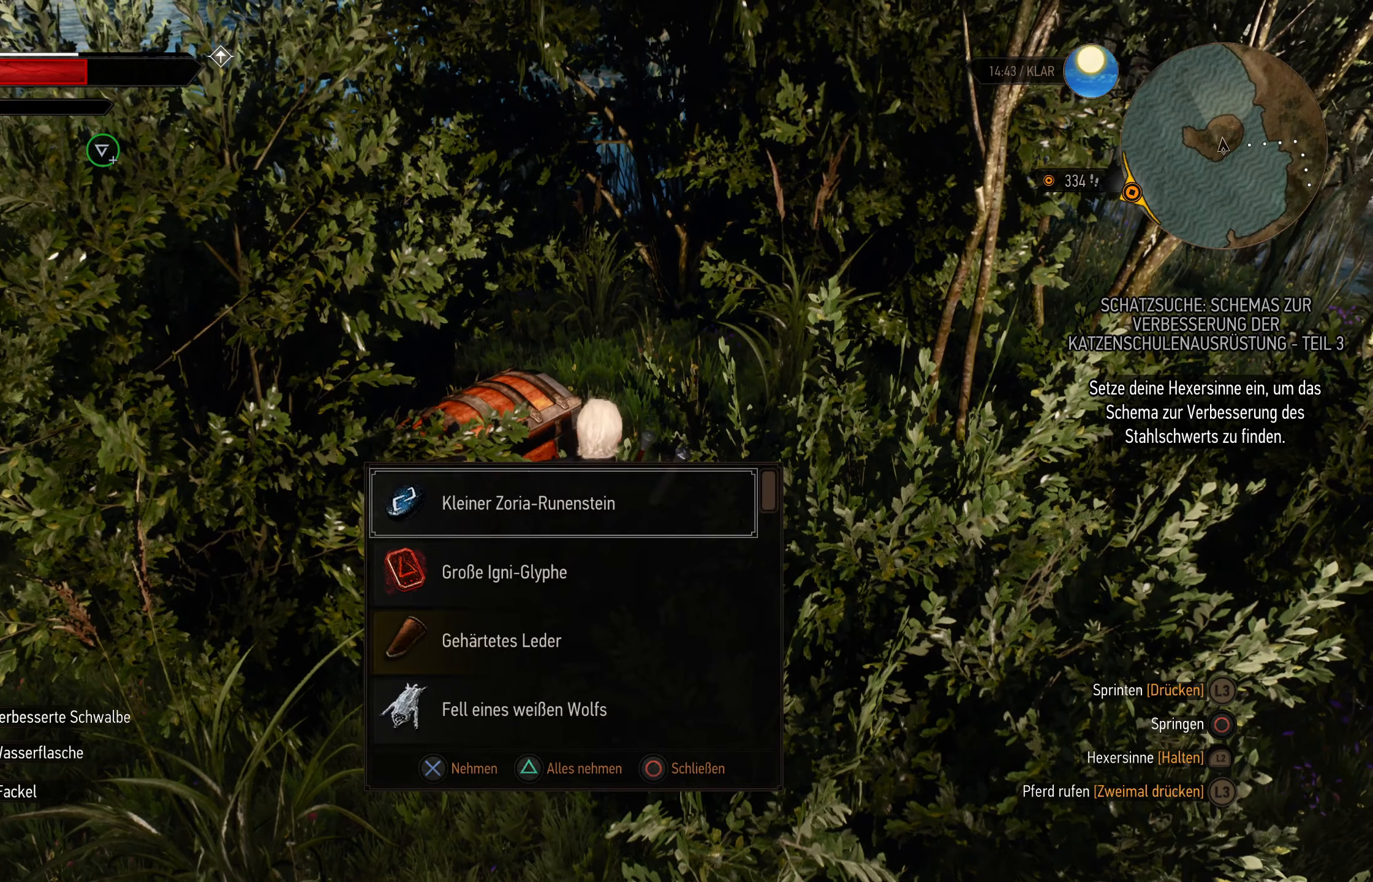
{"buttons": [], "left_stick": "center", "right_stick": "center", "events": []}
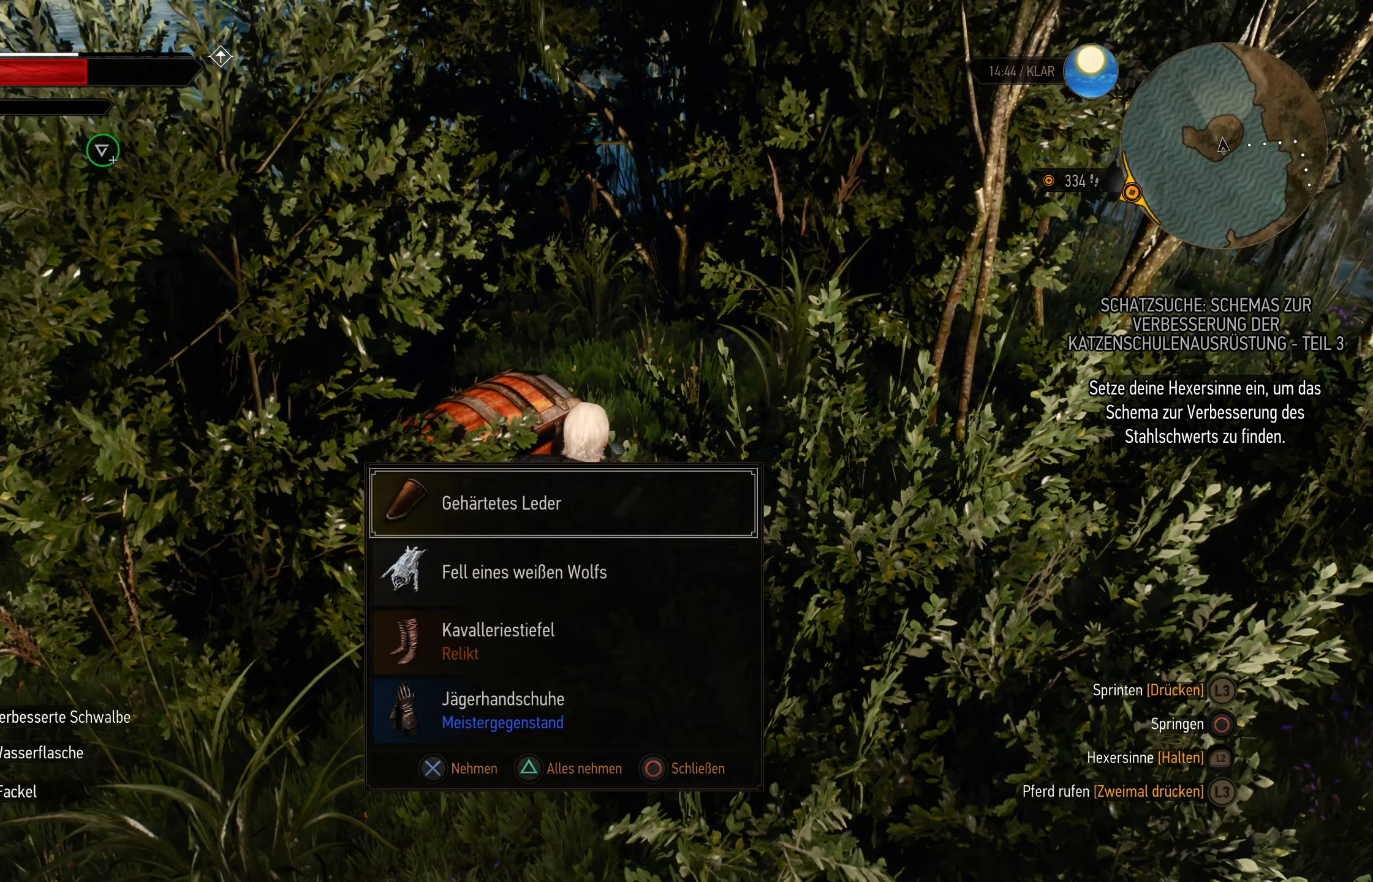
{"buttons": [], "left_stick": "center", "right_stick": "center", "events": []}
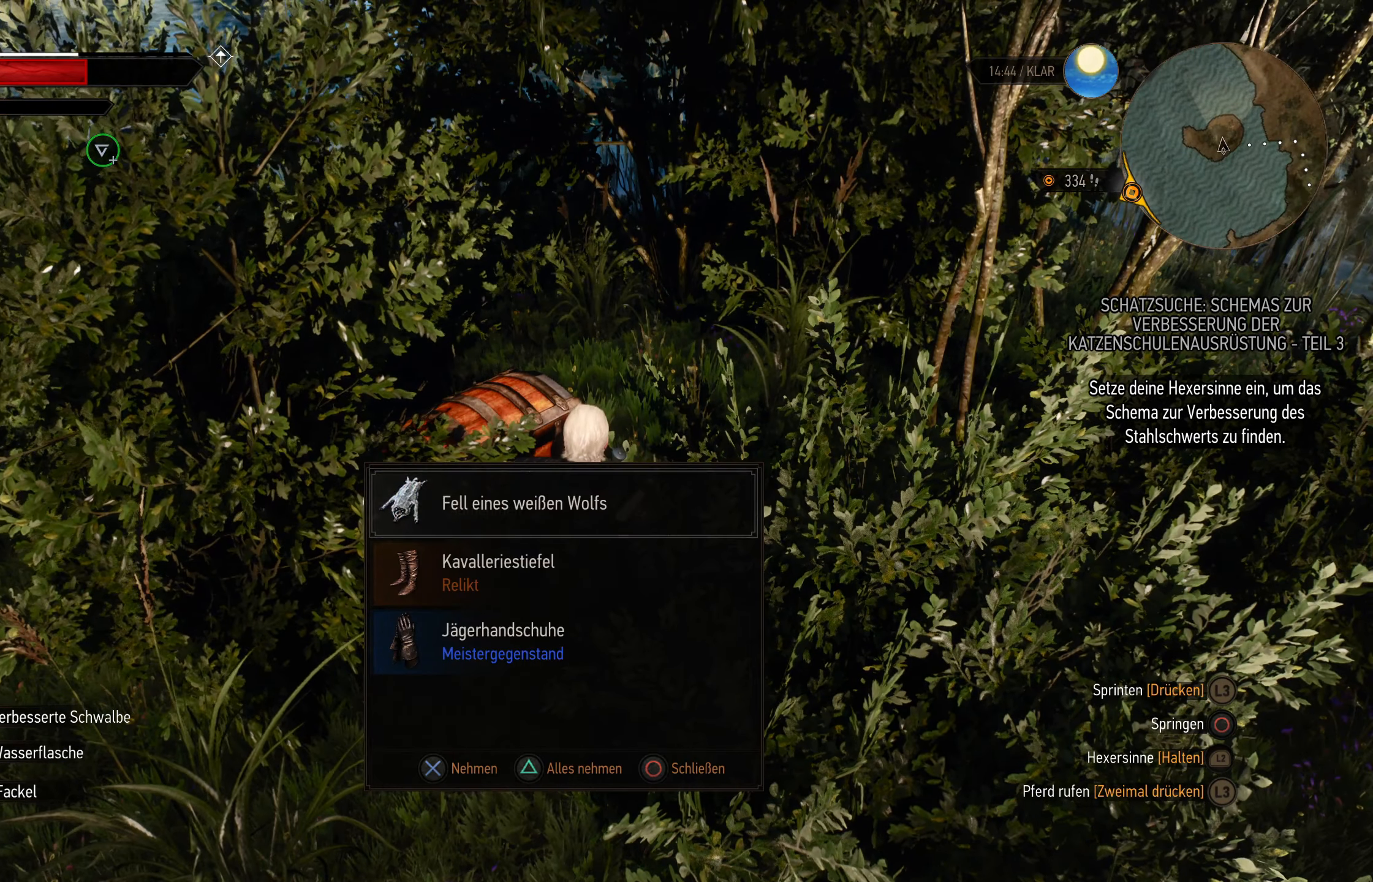
{"buttons": [], "left_stick": "center", "right_stick": "center", "events": []}
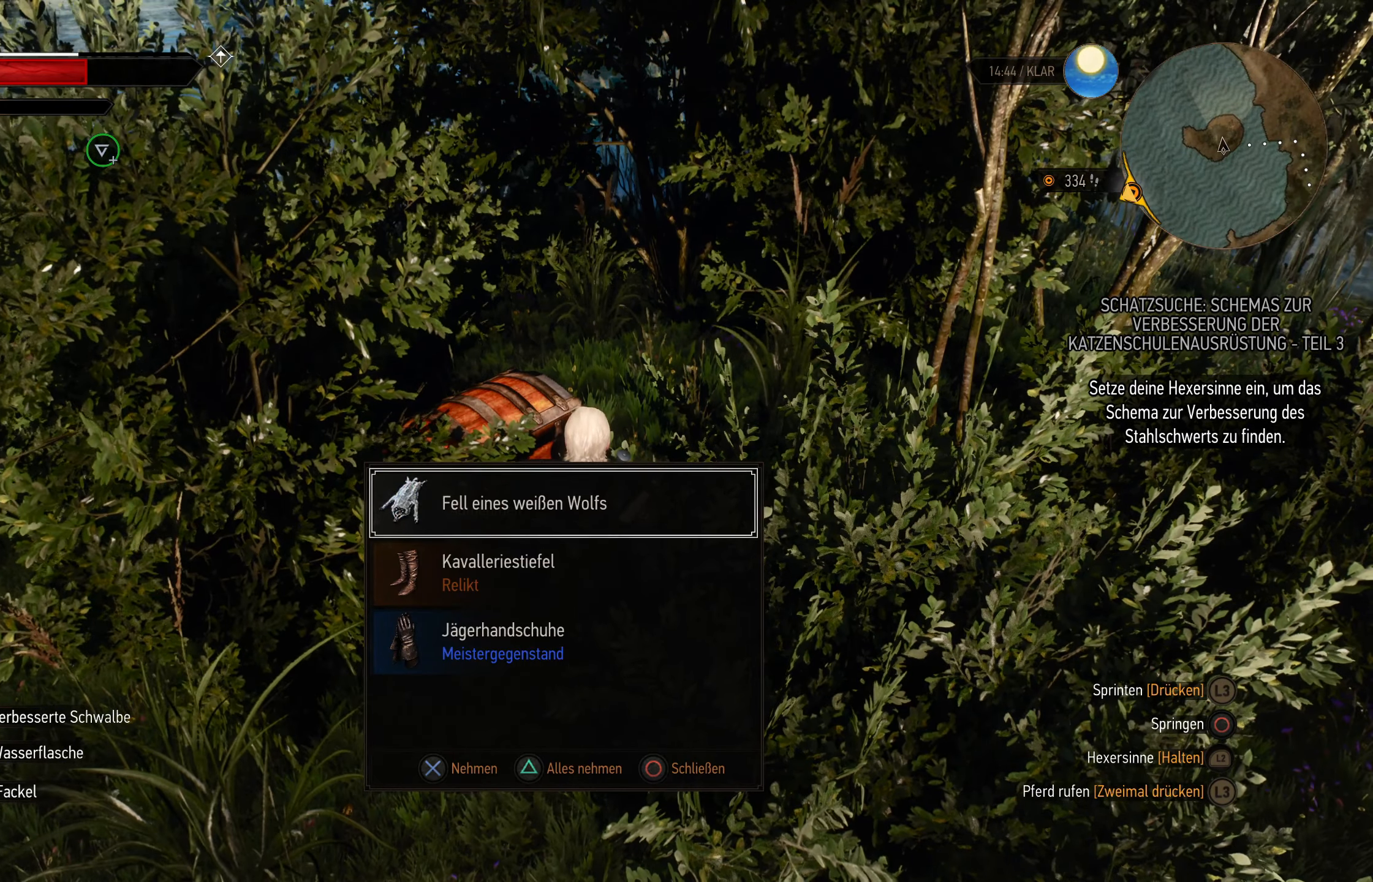
{"buttons": [], "left_stick": "center", "right_stick": "center", "events": []}
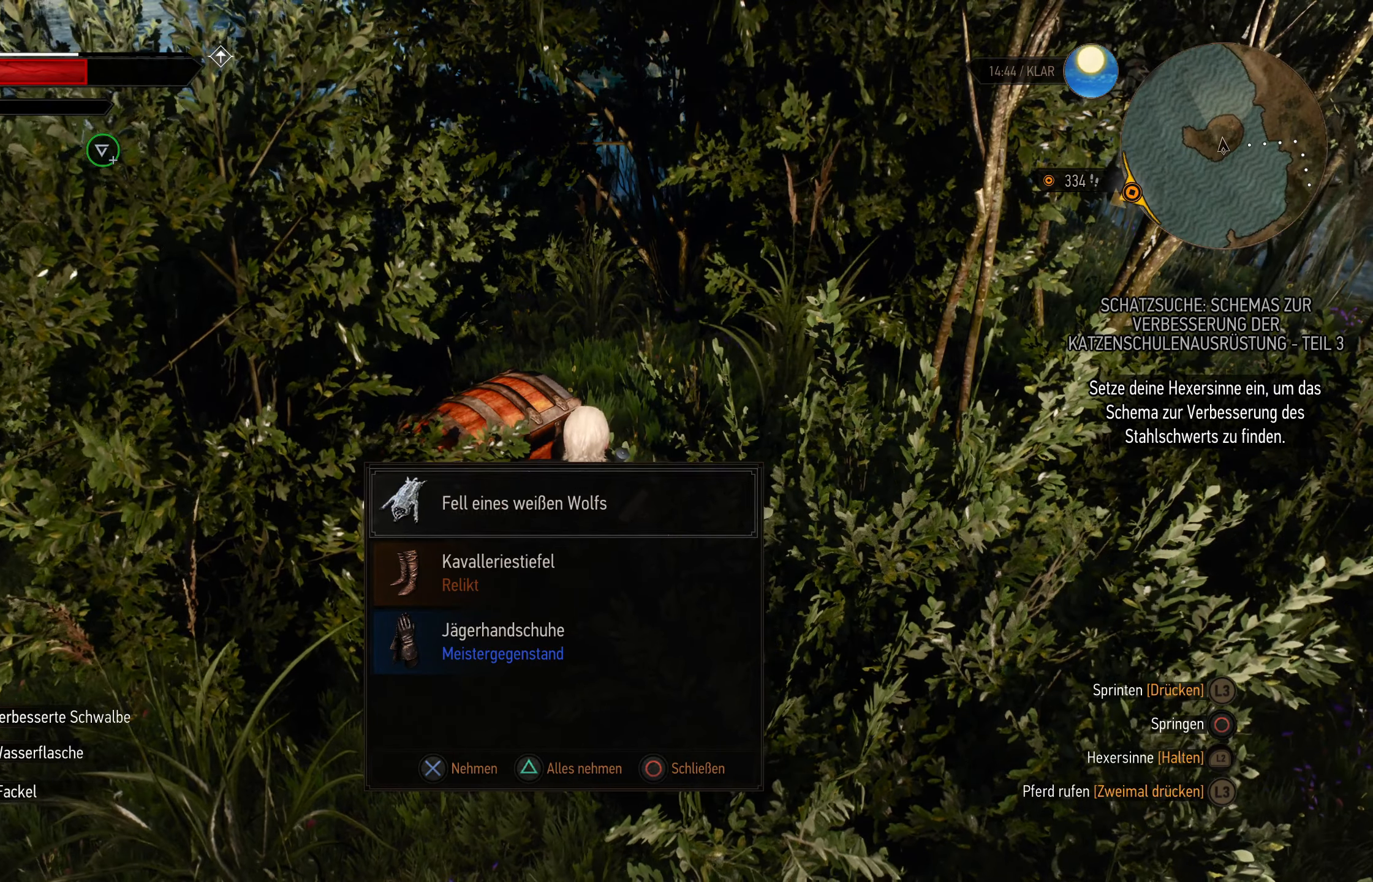
{"buttons": ["CROSS"], "left_stick": "center", "right_stick": "center", "events": [[183, "CROSS", "down"], [300, "CROSS", "up"], [483, "CROSS", "down"]]}
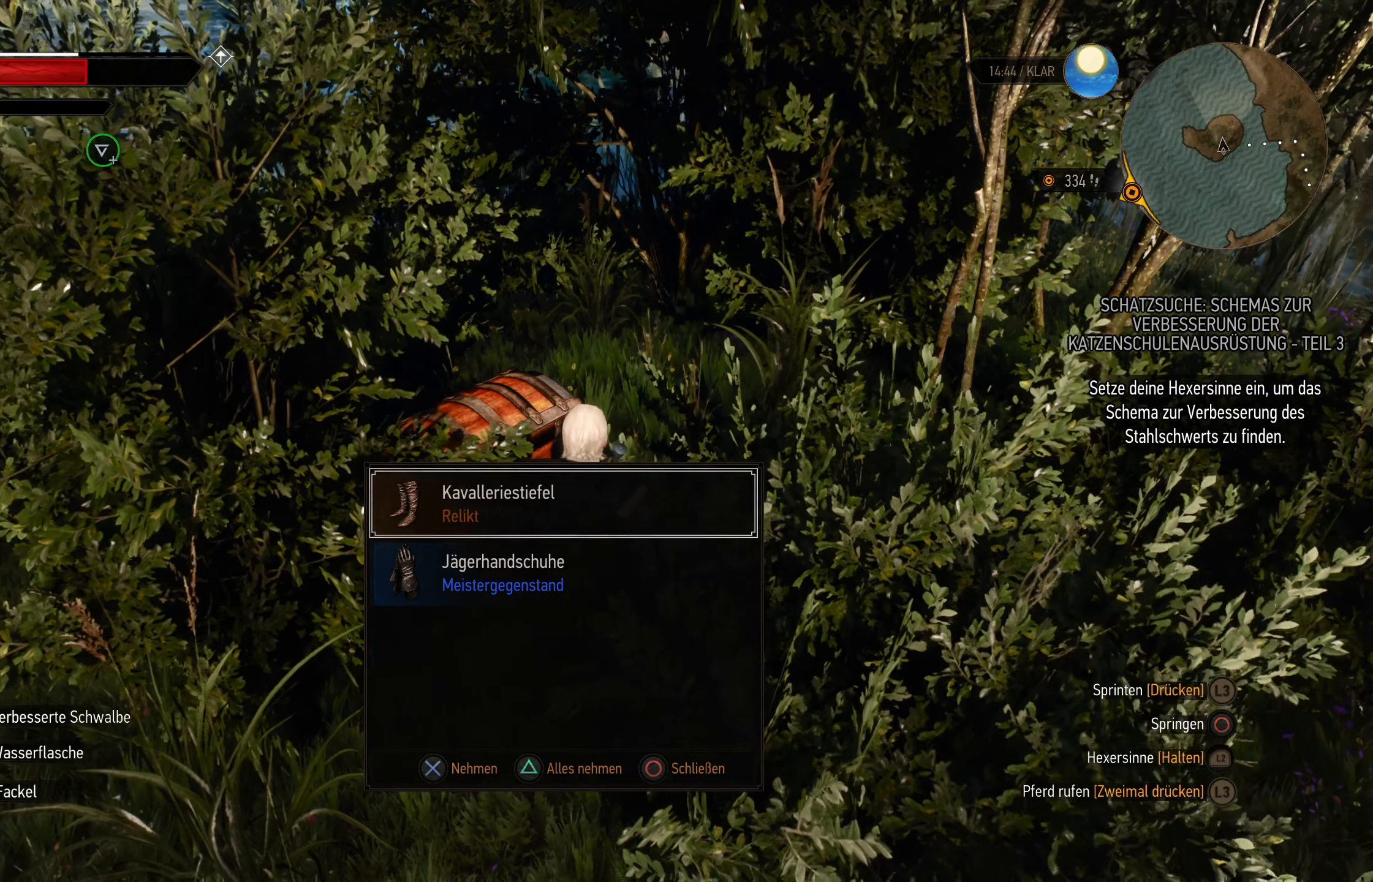
{"buttons": [], "left_stick": "center", "right_stick": "center", "events": [[100, "CROSS", "up"], [233, "CROSS", "down"], [350, "CROSS", "up"]]}
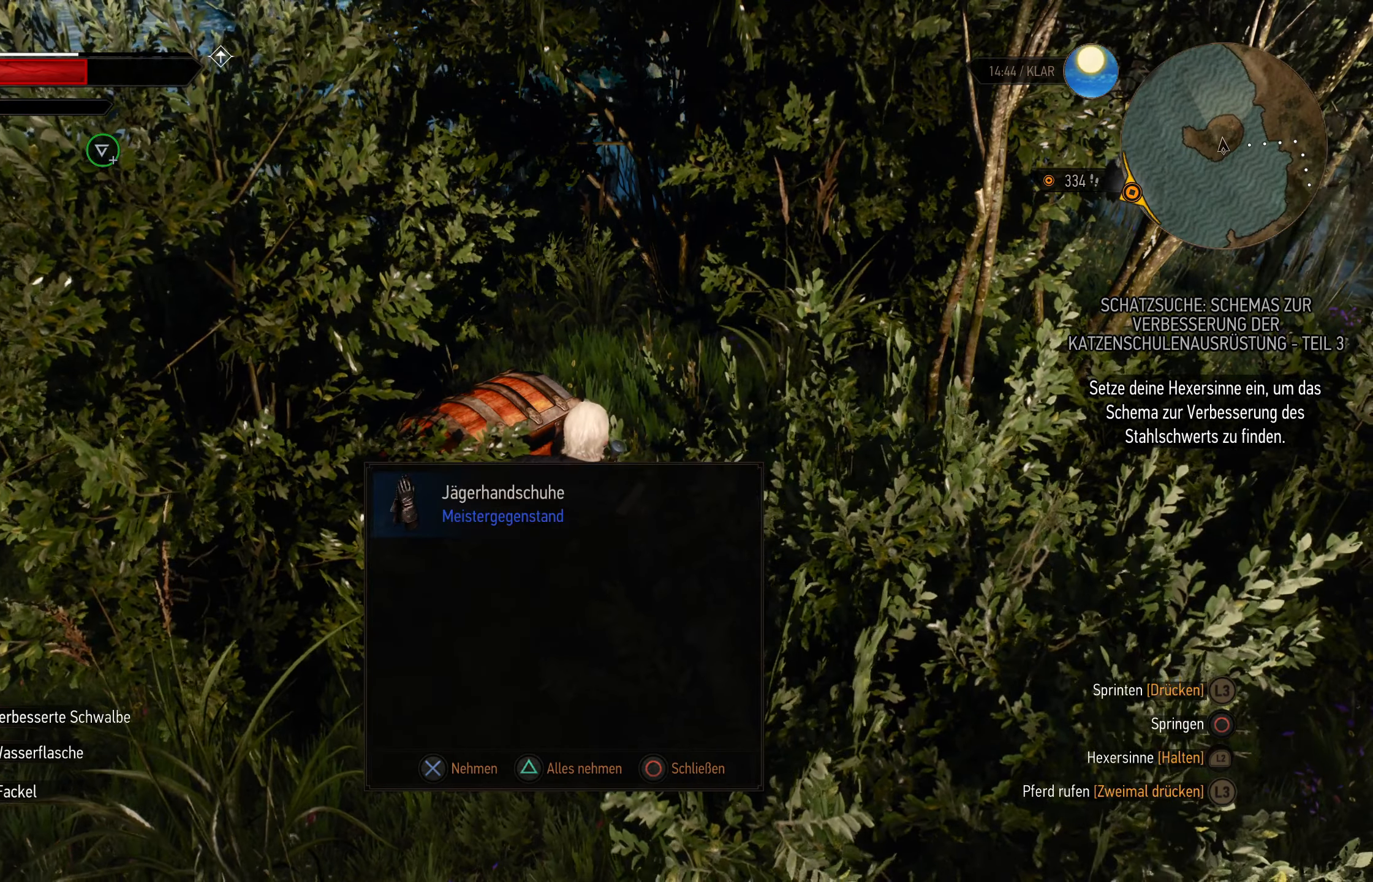
{"buttons": ["L2"], "left_stick": "up-right", "right_stick": "center", "events": [[267, "right_stick", "left"], [283, "left_stick", "up-right"], [400, "right_stick", "center"], [433, "L2", "down"]]}
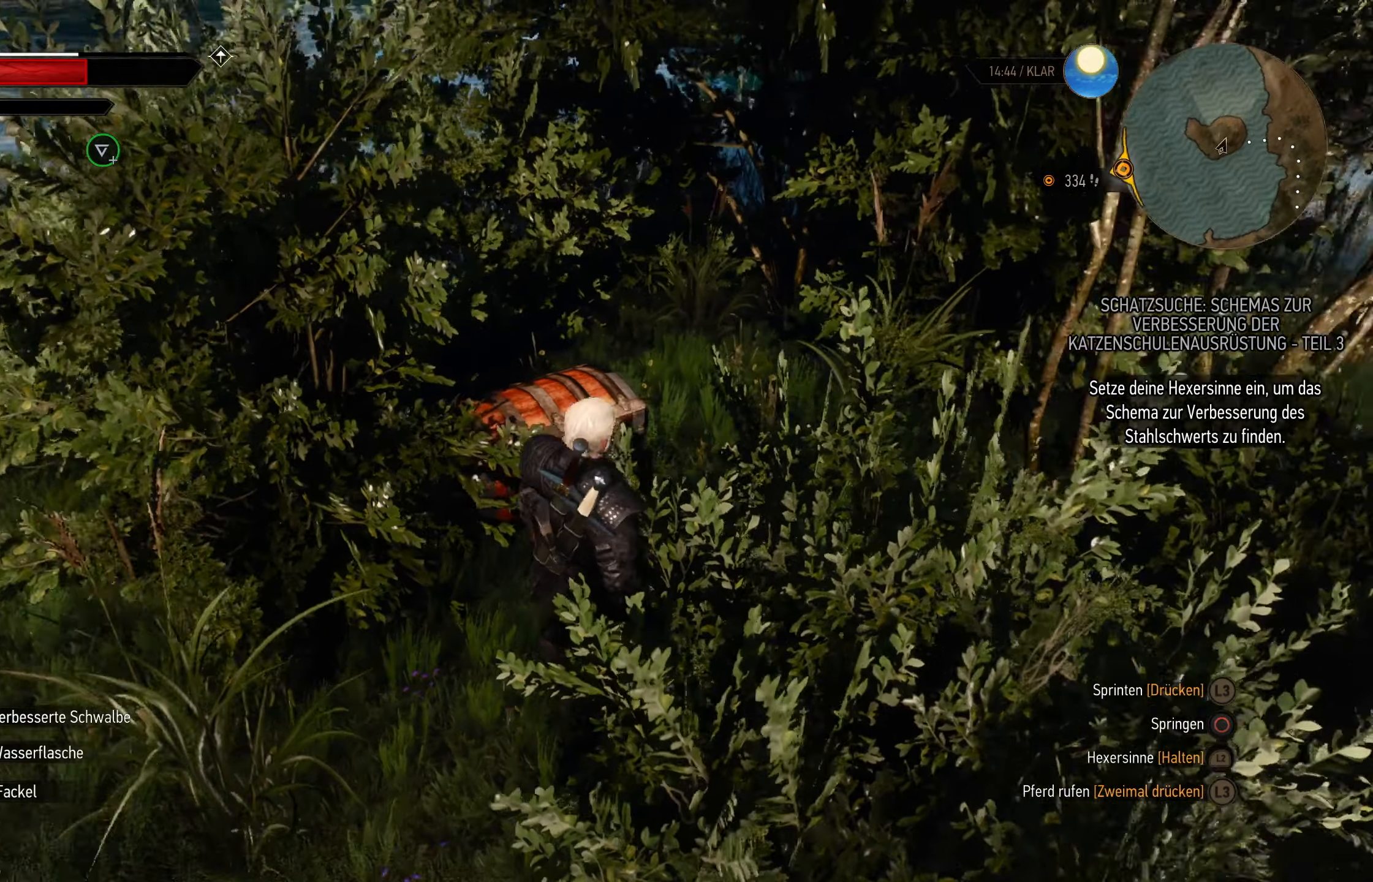
{"buttons": ["L2"], "left_stick": "up-right", "right_stick": "center", "events": []}
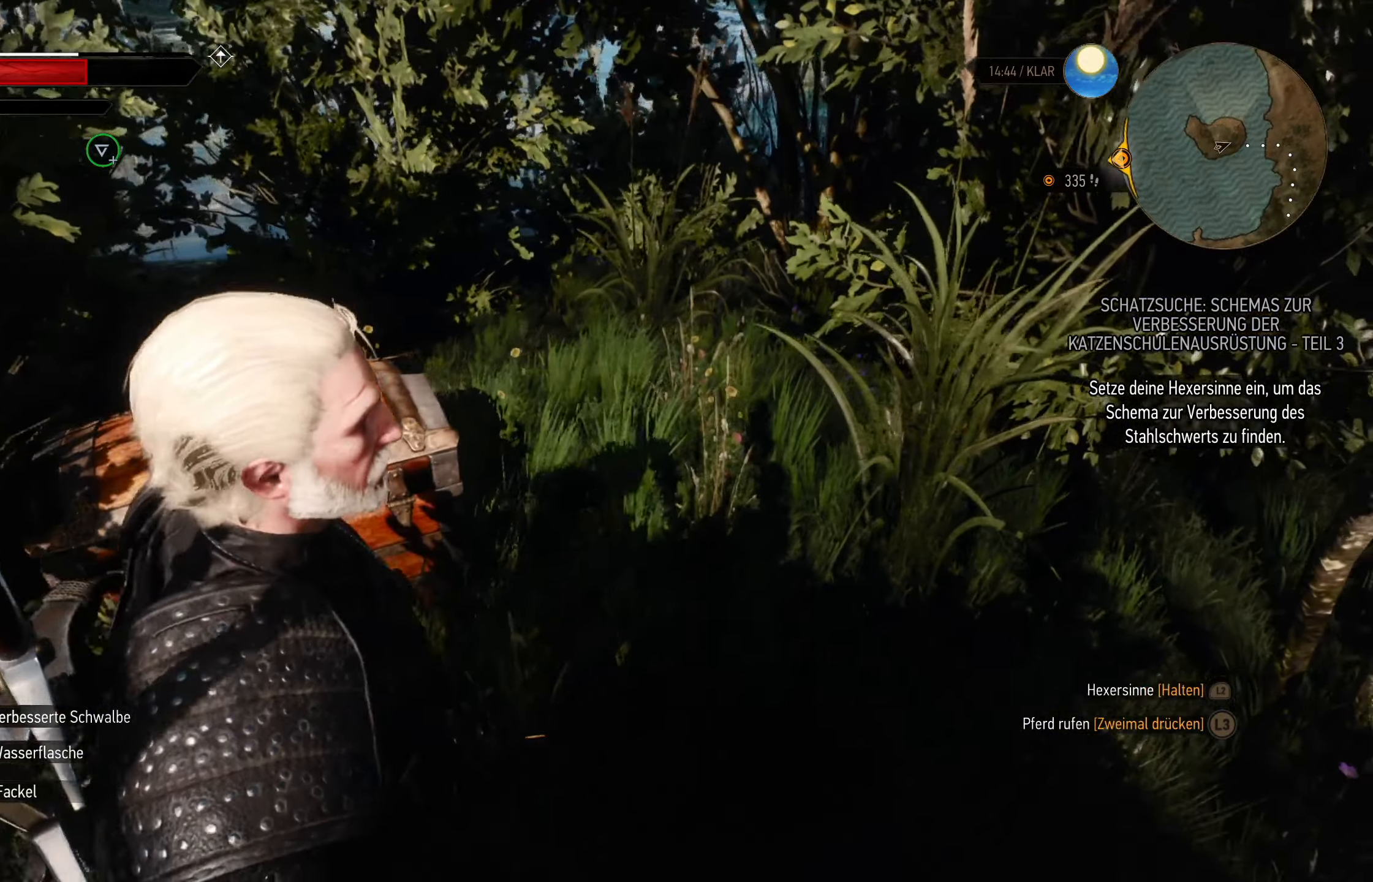
{"buttons": ["L2"], "left_stick": "left", "right_stick": "left", "events": [[83, "right_stick", "left"], [133, "left_stick", "up-left"], [333, "left_stick", "left"]]}
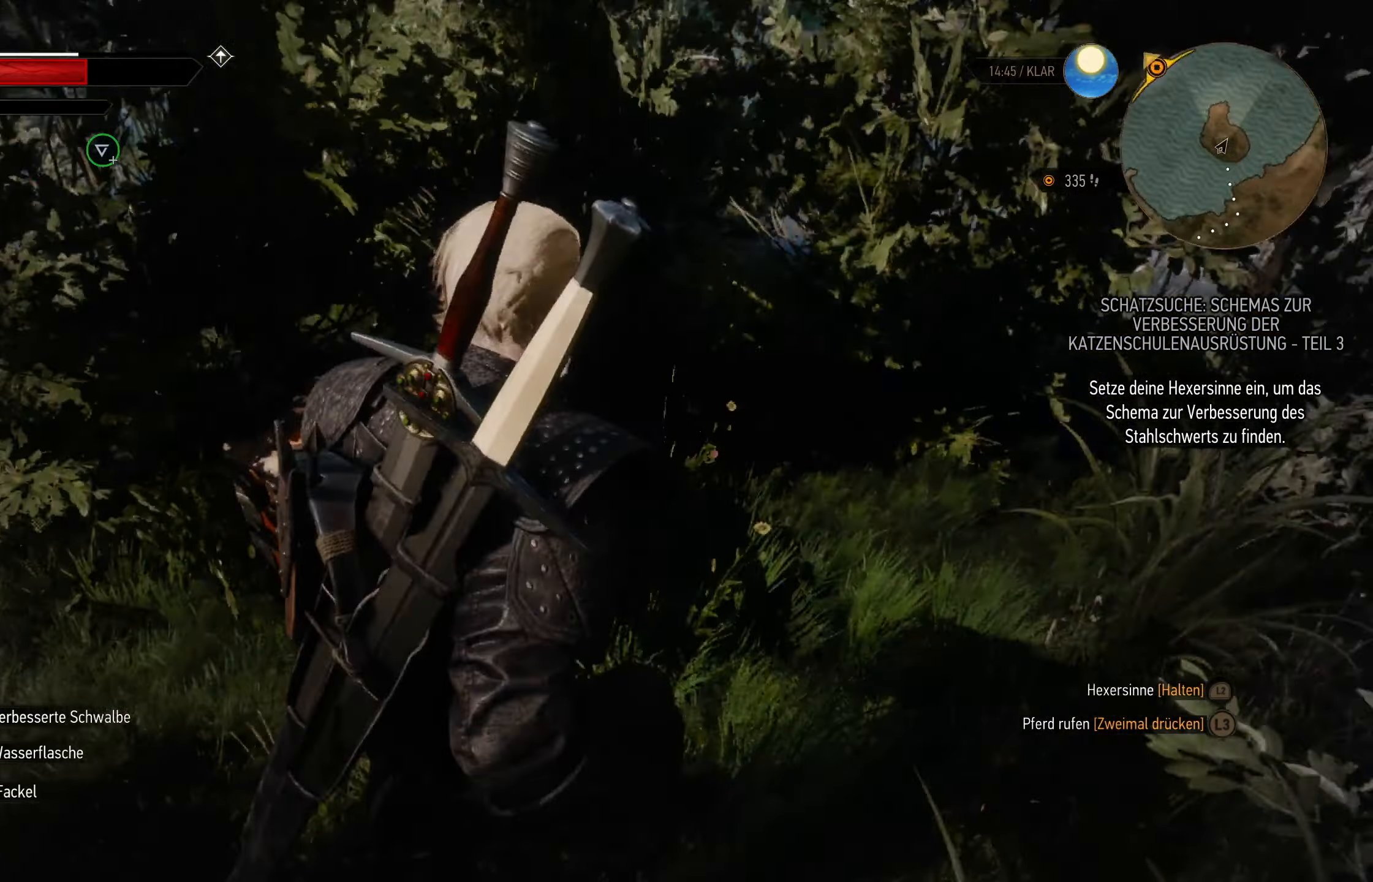
{"buttons": [], "left_stick": "up", "right_stick": "center", "events": [[17, "right_stick", "center"], [83, "left_stick", "up-left"], [283, "L2", "up"], [300, "left_stick", "up"]]}
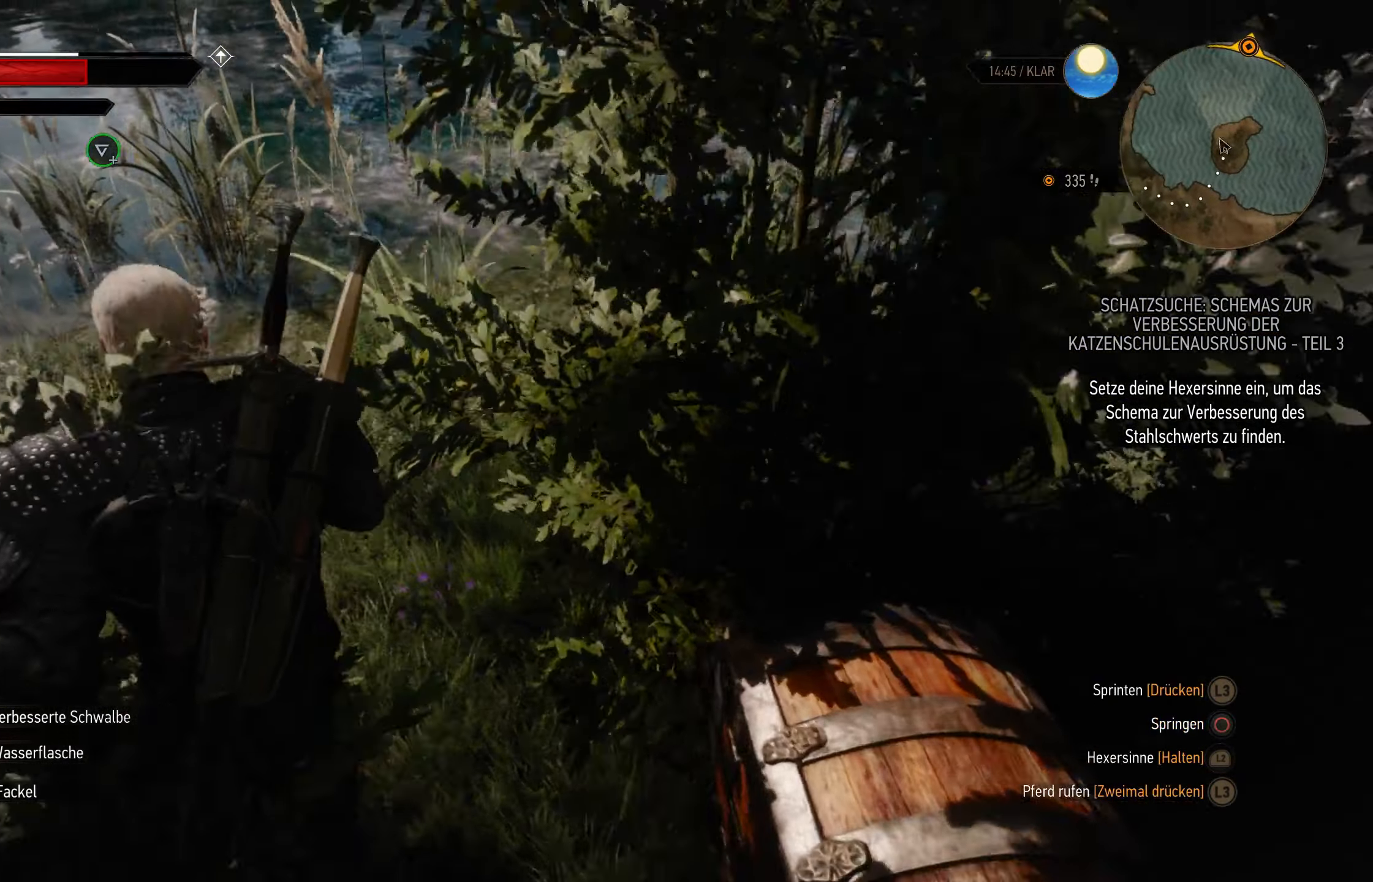
{"buttons": [], "left_stick": "center", "right_stick": "center", "events": [[33, "left_stick", "center"]]}
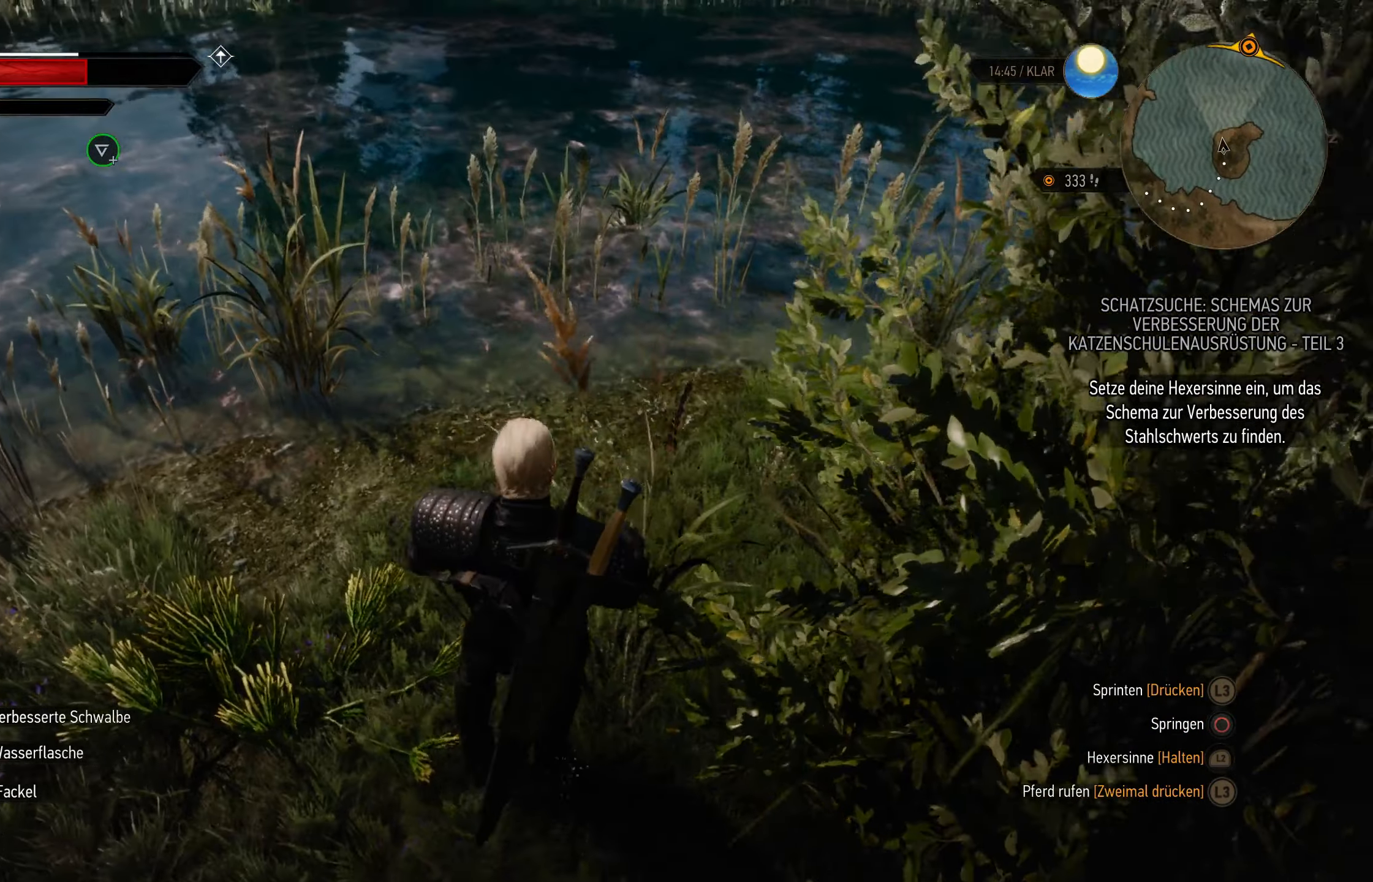
{"buttons": [], "left_stick": "center", "right_stick": "center", "events": []}
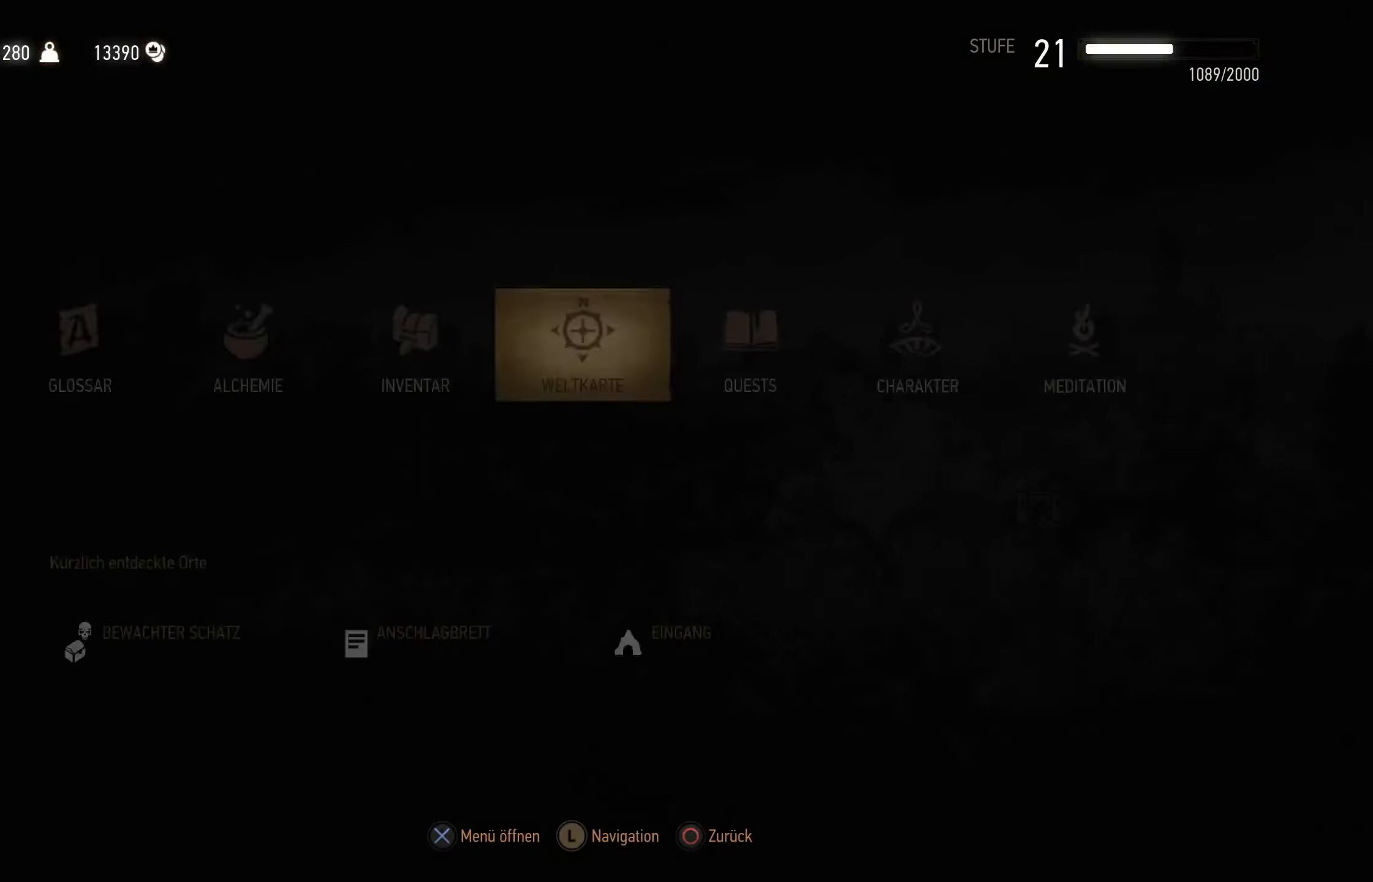
{"buttons": [], "left_stick": "center", "right_stick": "center", "events": [[83, "CROSS", "down"], [217, "CROSS", "up"]]}
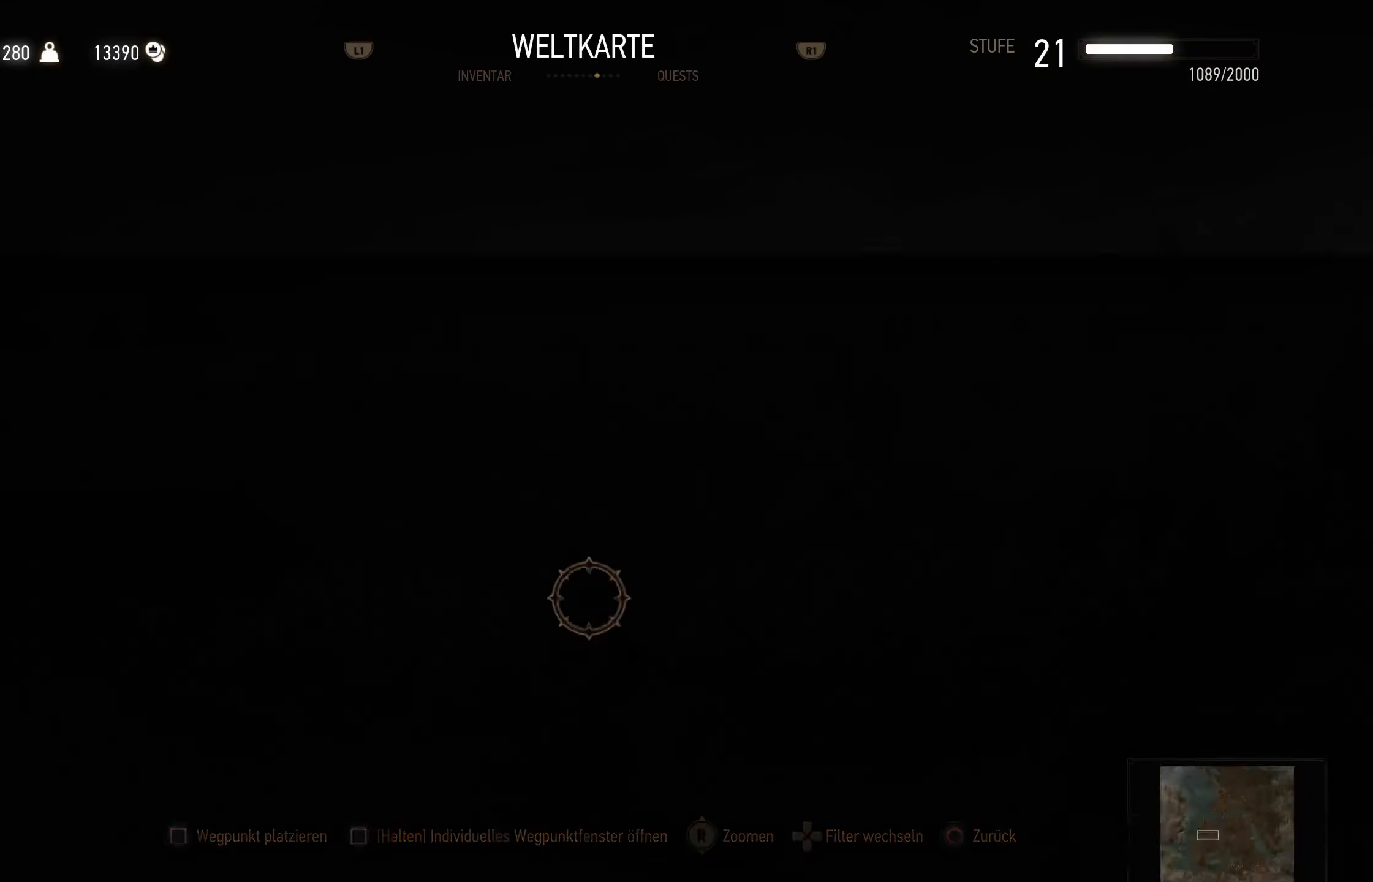
{"buttons": [], "left_stick": "center", "right_stick": "center", "events": []}
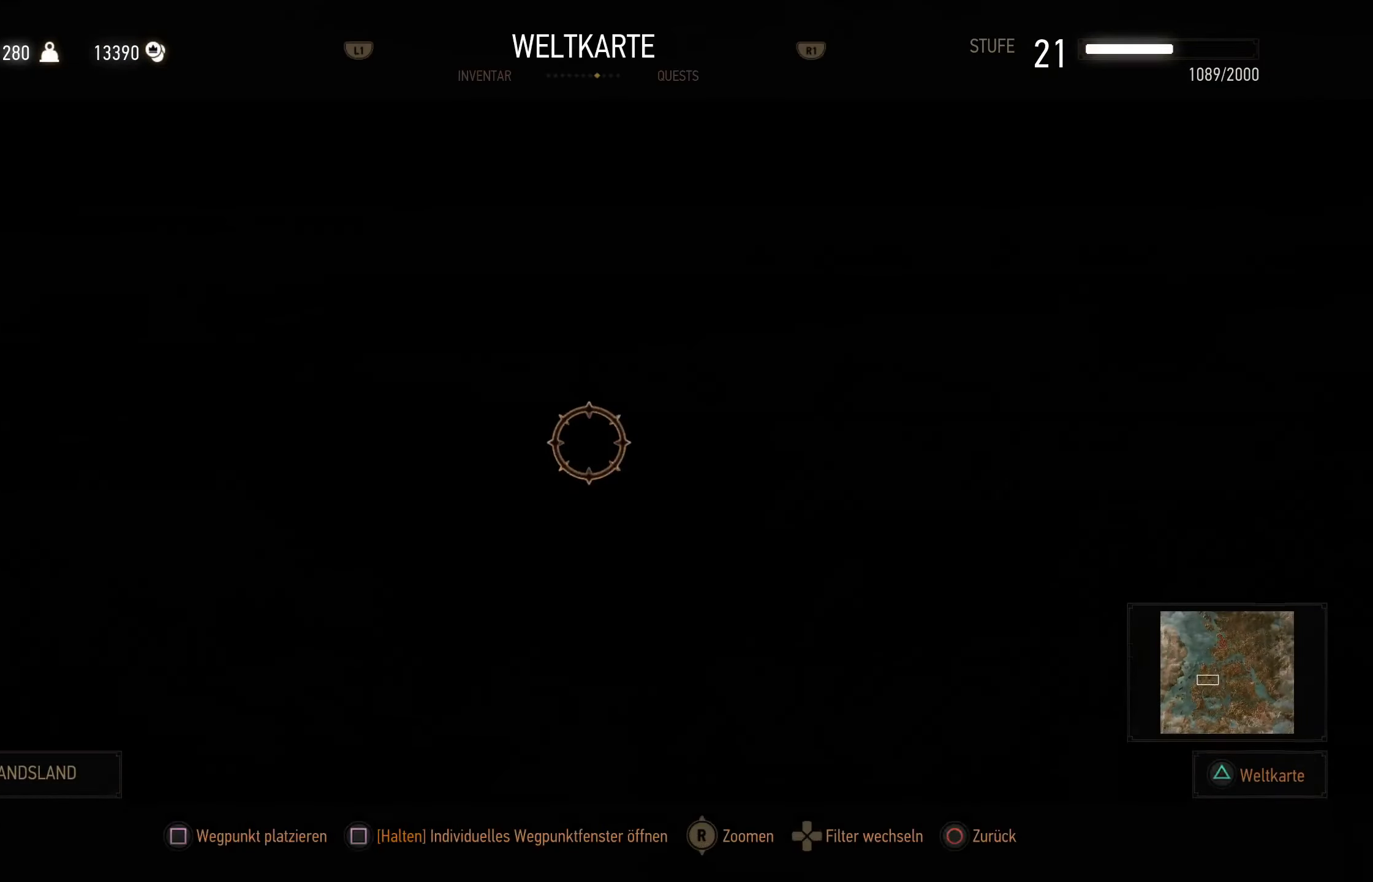
{"buttons": [], "left_stick": "center", "right_stick": "center", "events": []}
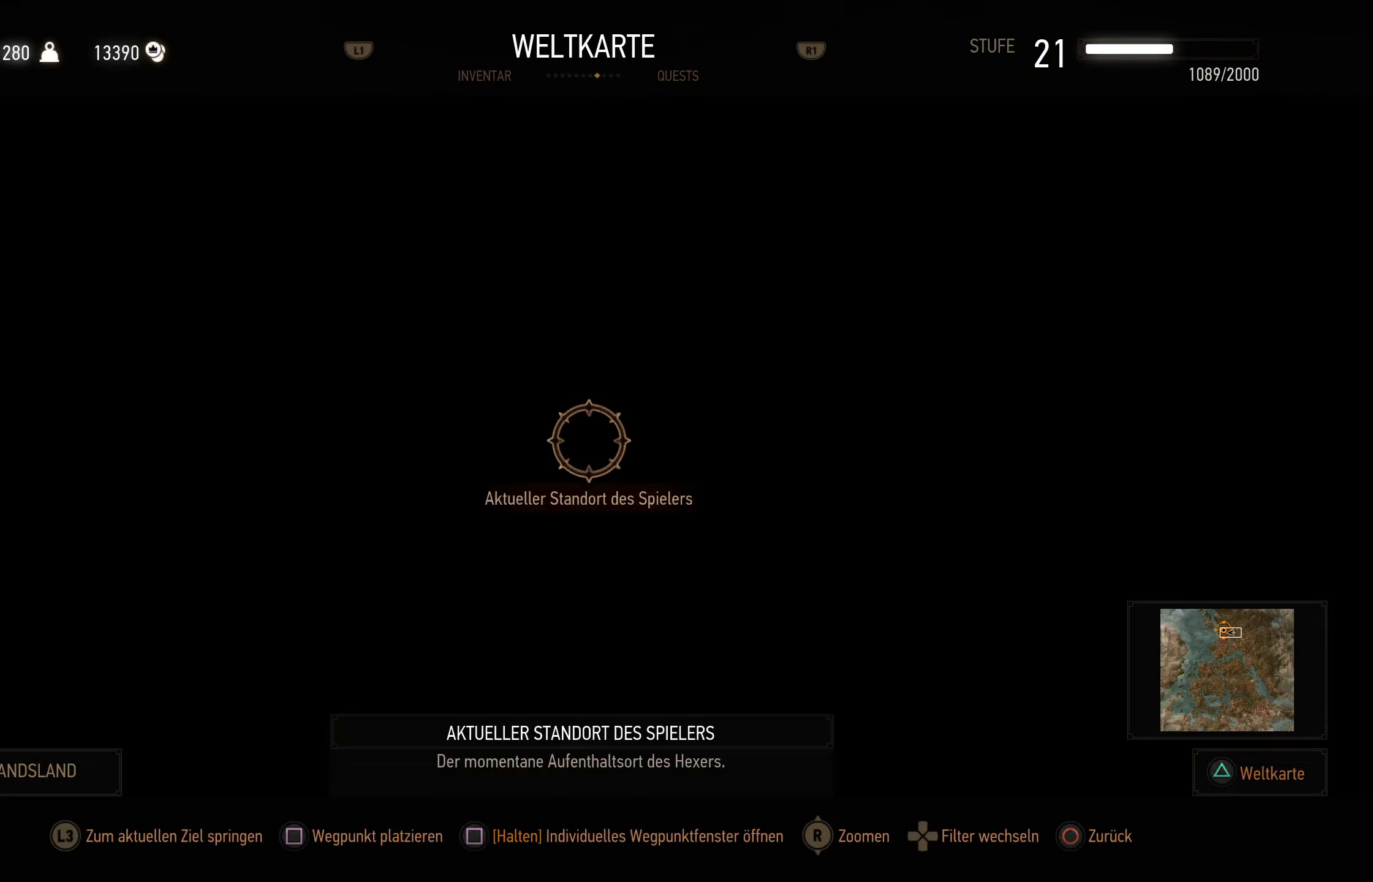
{"buttons": [], "left_stick": "left", "right_stick": "center", "events": [[417, "left_stick", "left"]]}
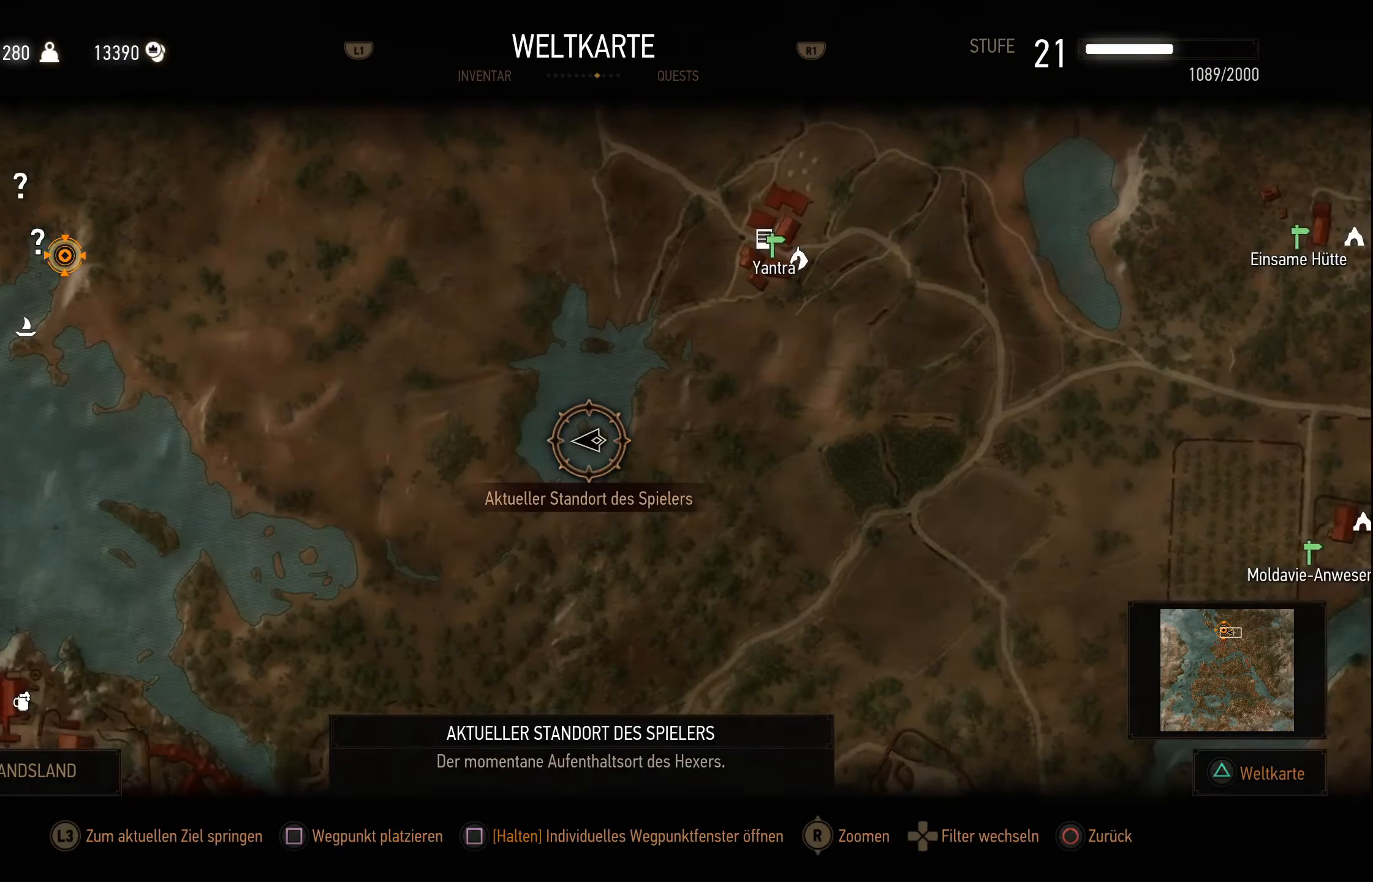
{"buttons": [], "left_stick": "left", "right_stick": "center", "events": []}
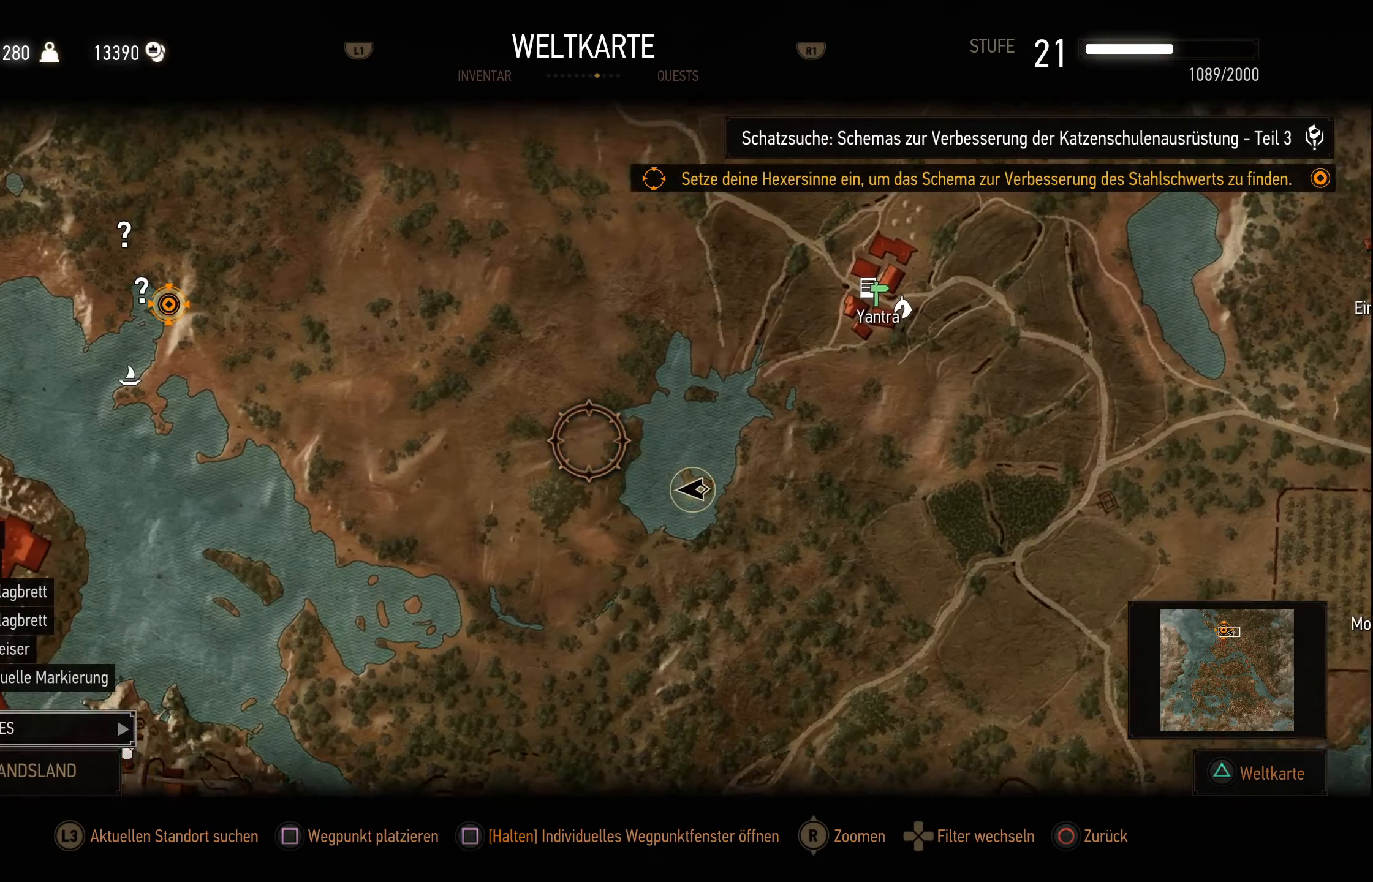
{"buttons": [], "left_stick": "center", "right_stick": "center", "events": [[450, "left_stick", "center"]]}
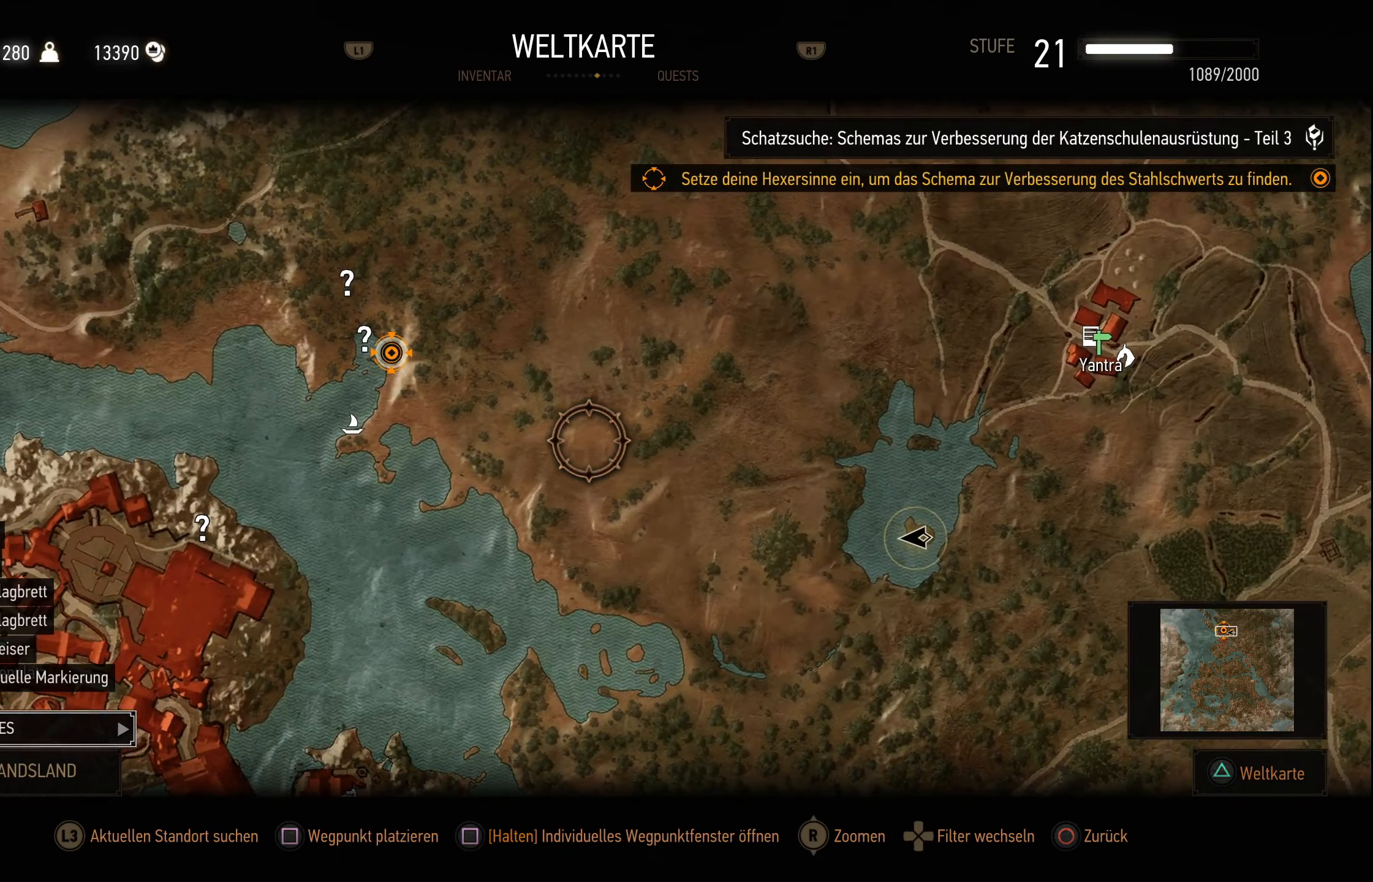
{"buttons": [], "left_stick": "center", "right_stick": "center", "events": [[284, "left_stick", "left"], [484, "left_stick", "center"]]}
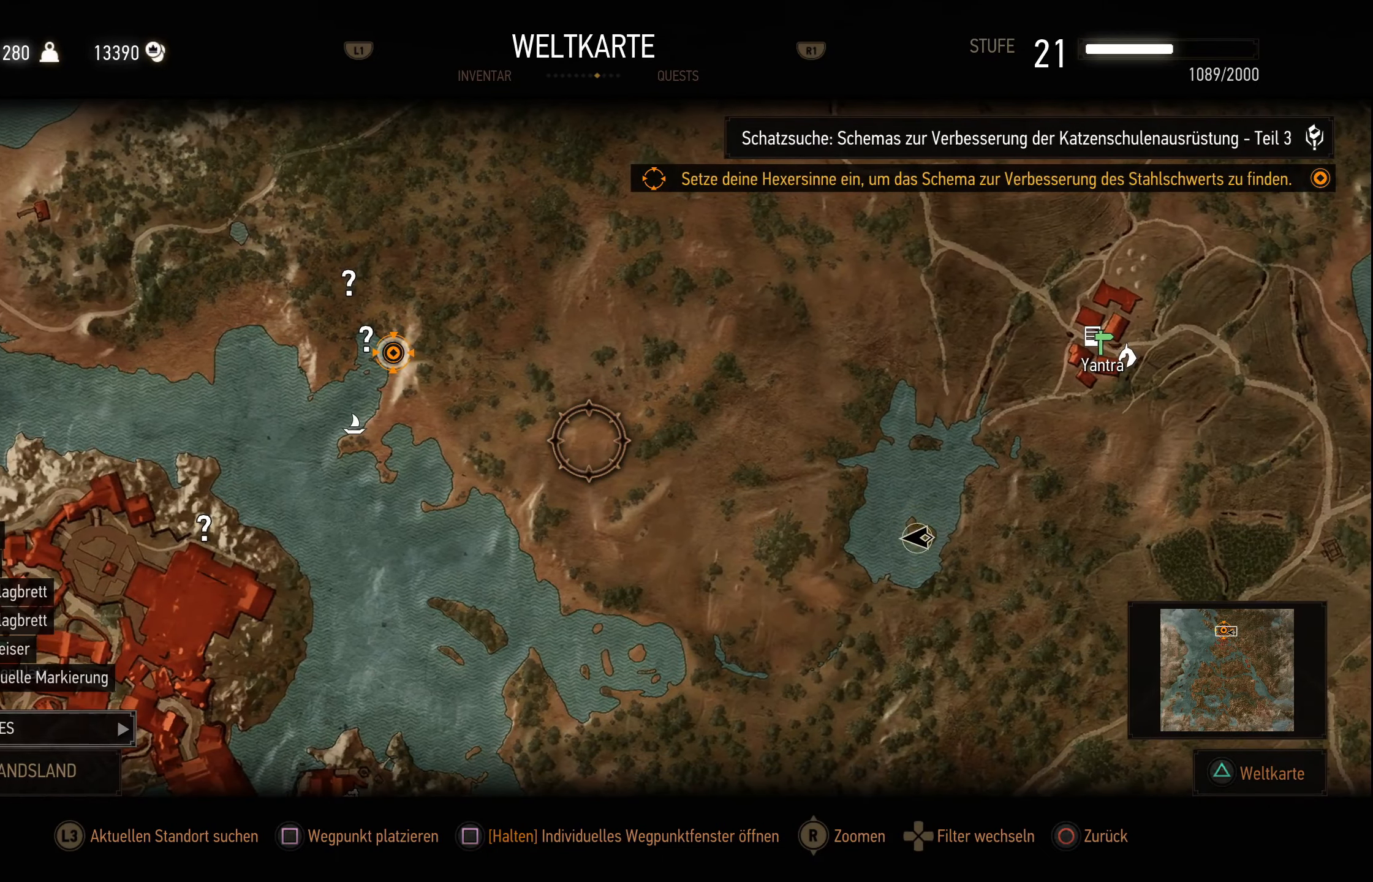
{"buttons": [], "left_stick": "center", "right_stick": "down", "events": [[67, "left_stick", "down"], [284, "right_stick", "down"], [434, "left_stick", "center"]]}
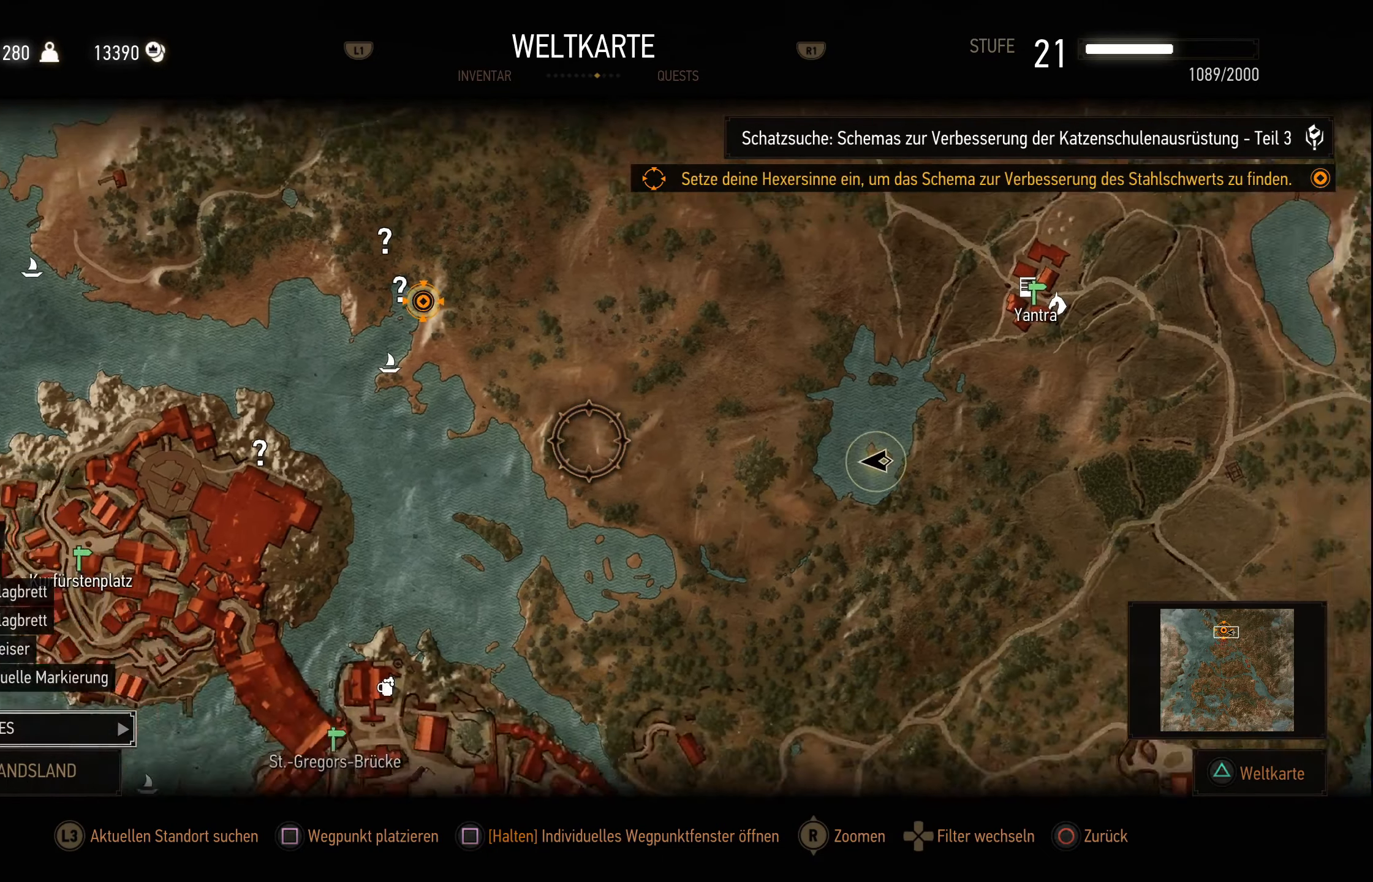
{"buttons": [], "left_stick": "center", "right_stick": "center", "events": [[217, "right_stick", "center"], [234, "left_stick", "down"], [417, "left_stick", "center"]]}
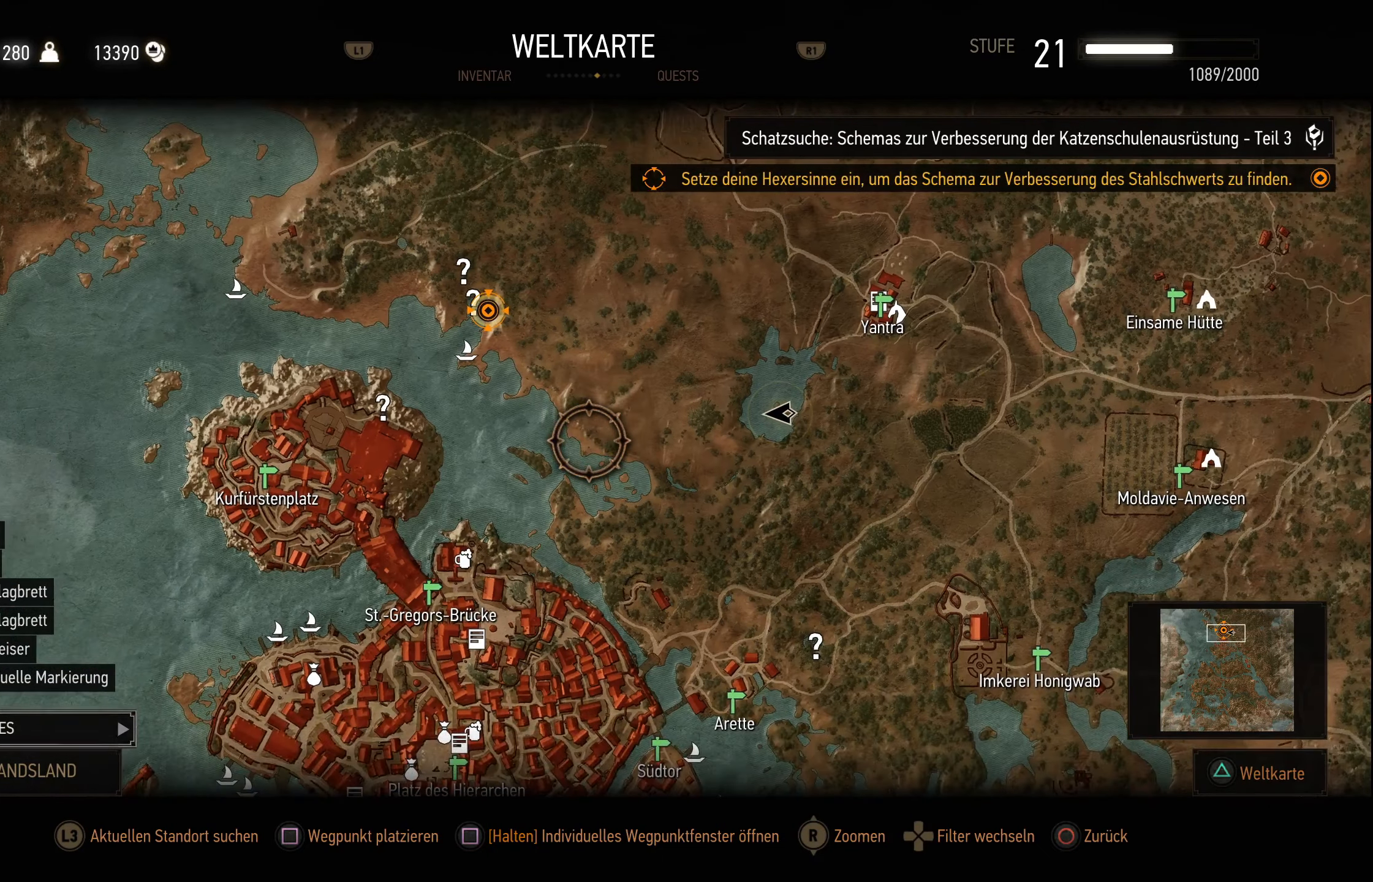
{"buttons": [], "left_stick": "center", "right_stick": "center", "events": [[67, "CIRCLE", "down"], [217, "CIRCLE", "up"]]}
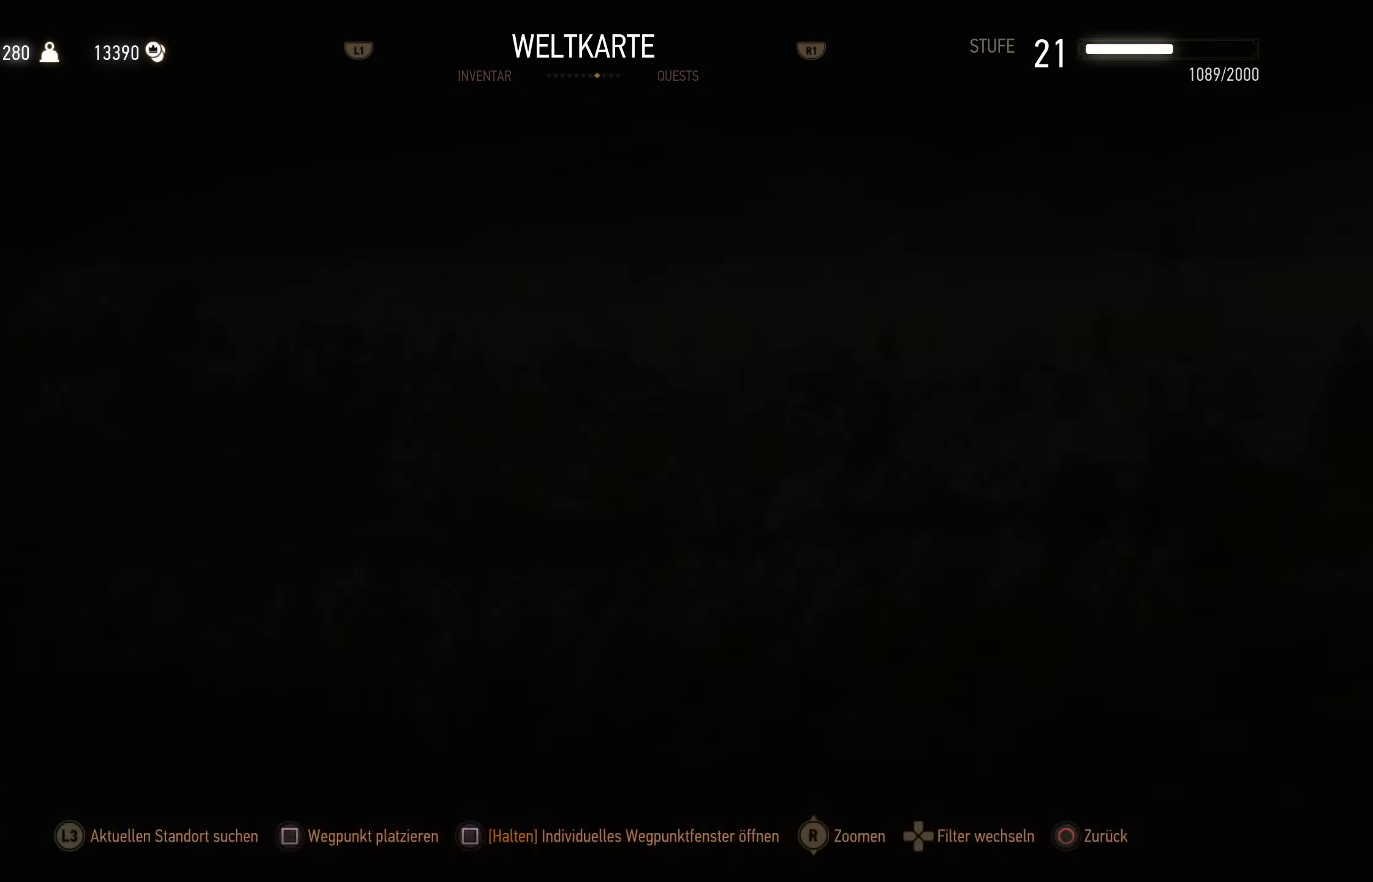
{"buttons": [], "left_stick": "up", "right_stick": "center", "events": [[367, "CIRCLE", "down"], [484, "CIRCLE", "up"], [500, "left_stick", "up"]]}